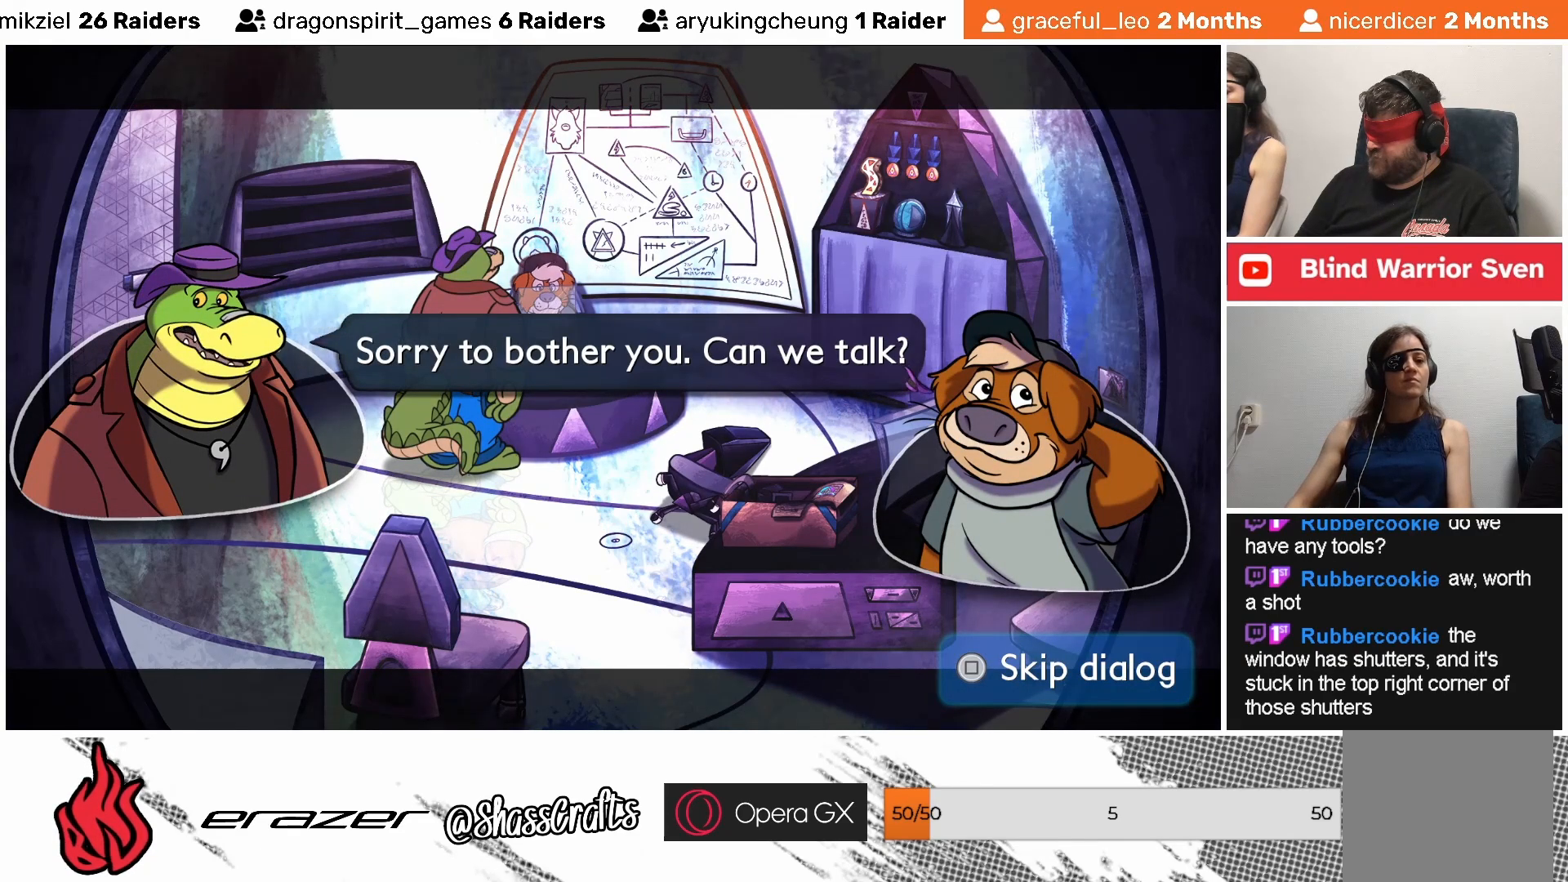
Gameplay with a controller (PlayStation layout); each line is a JSON object with the inputs held at the frame after it. "events" lists button and stick changes between this image and that frame as [ms after this image, input, new state], when the widget could be followed in between. Not read: right_stick.
{"buttons": [], "left_stick": "center", "events": []}
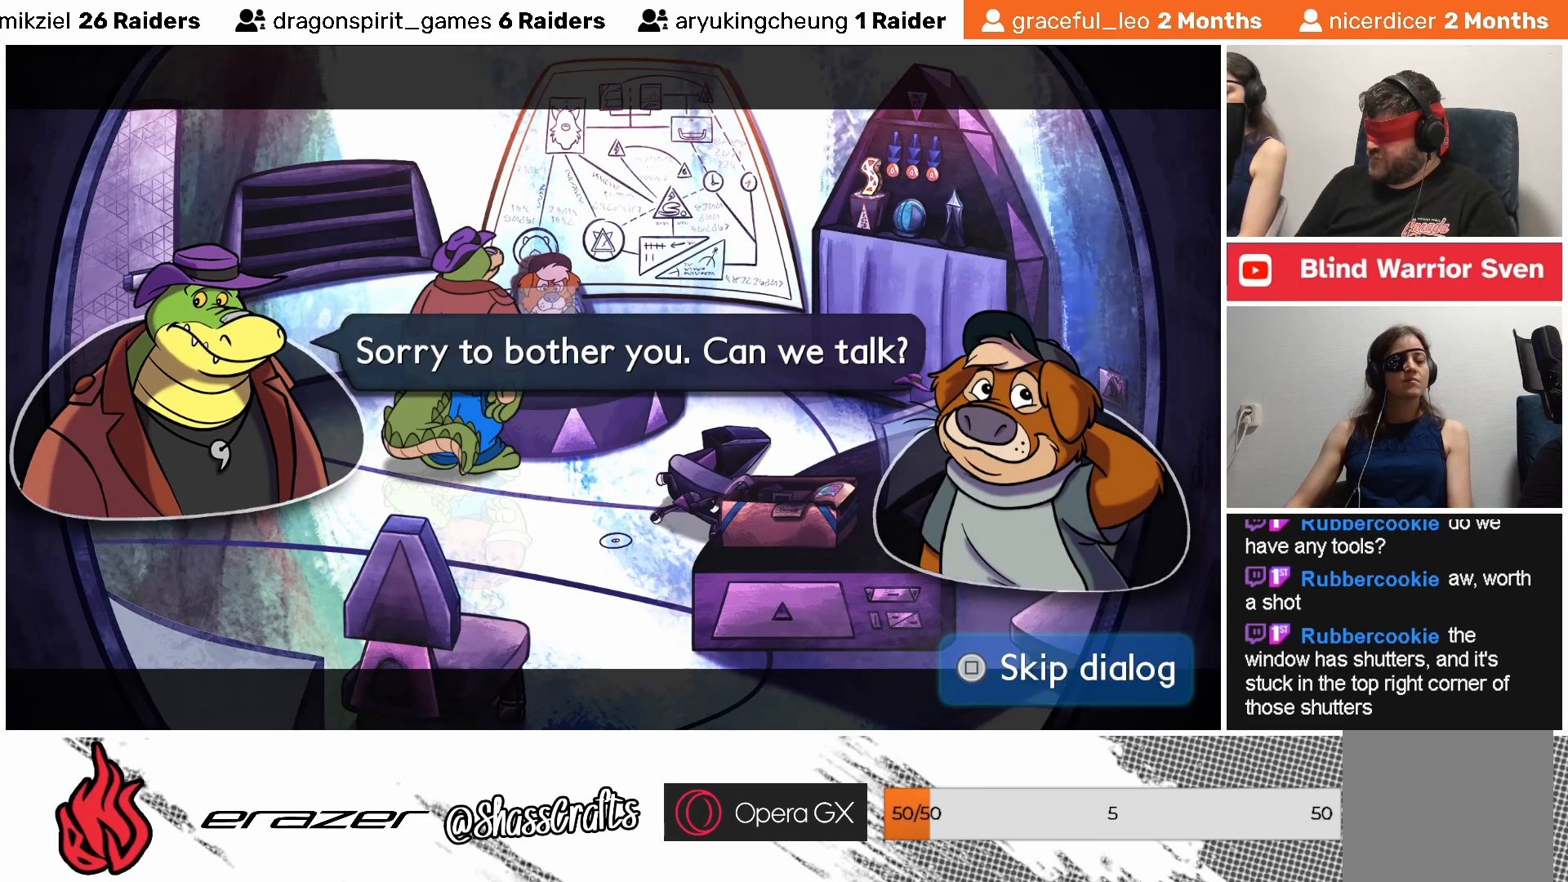
{"buttons": [], "left_stick": "center", "events": []}
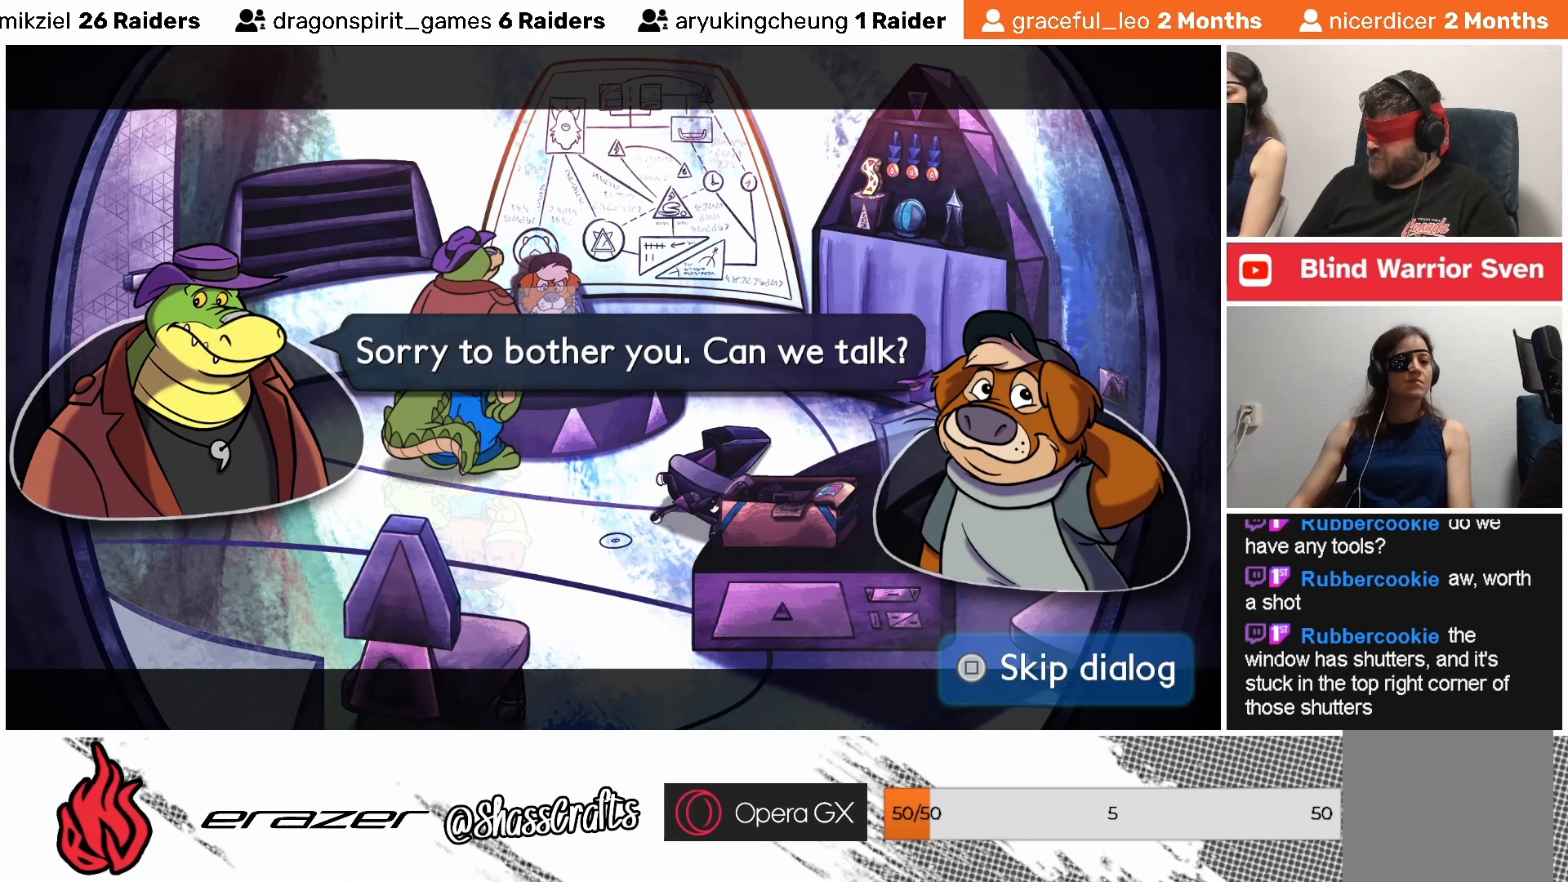
{"buttons": [], "left_stick": "center", "events": [[233, "CROSS", "down"], [333, "CROSS", "up"]]}
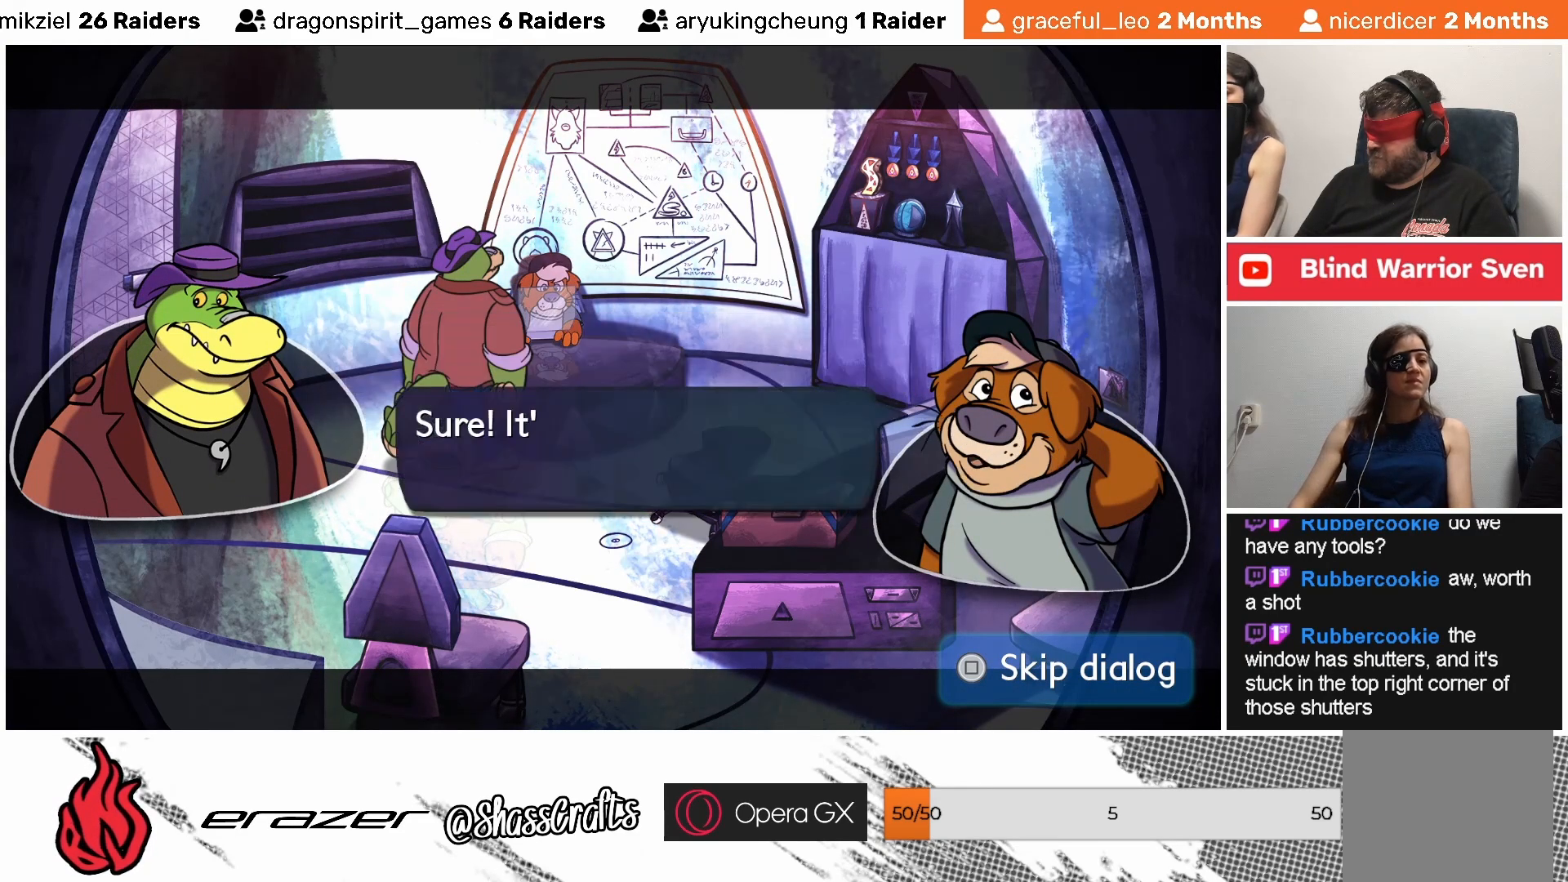
{"buttons": [], "left_stick": "center", "events": []}
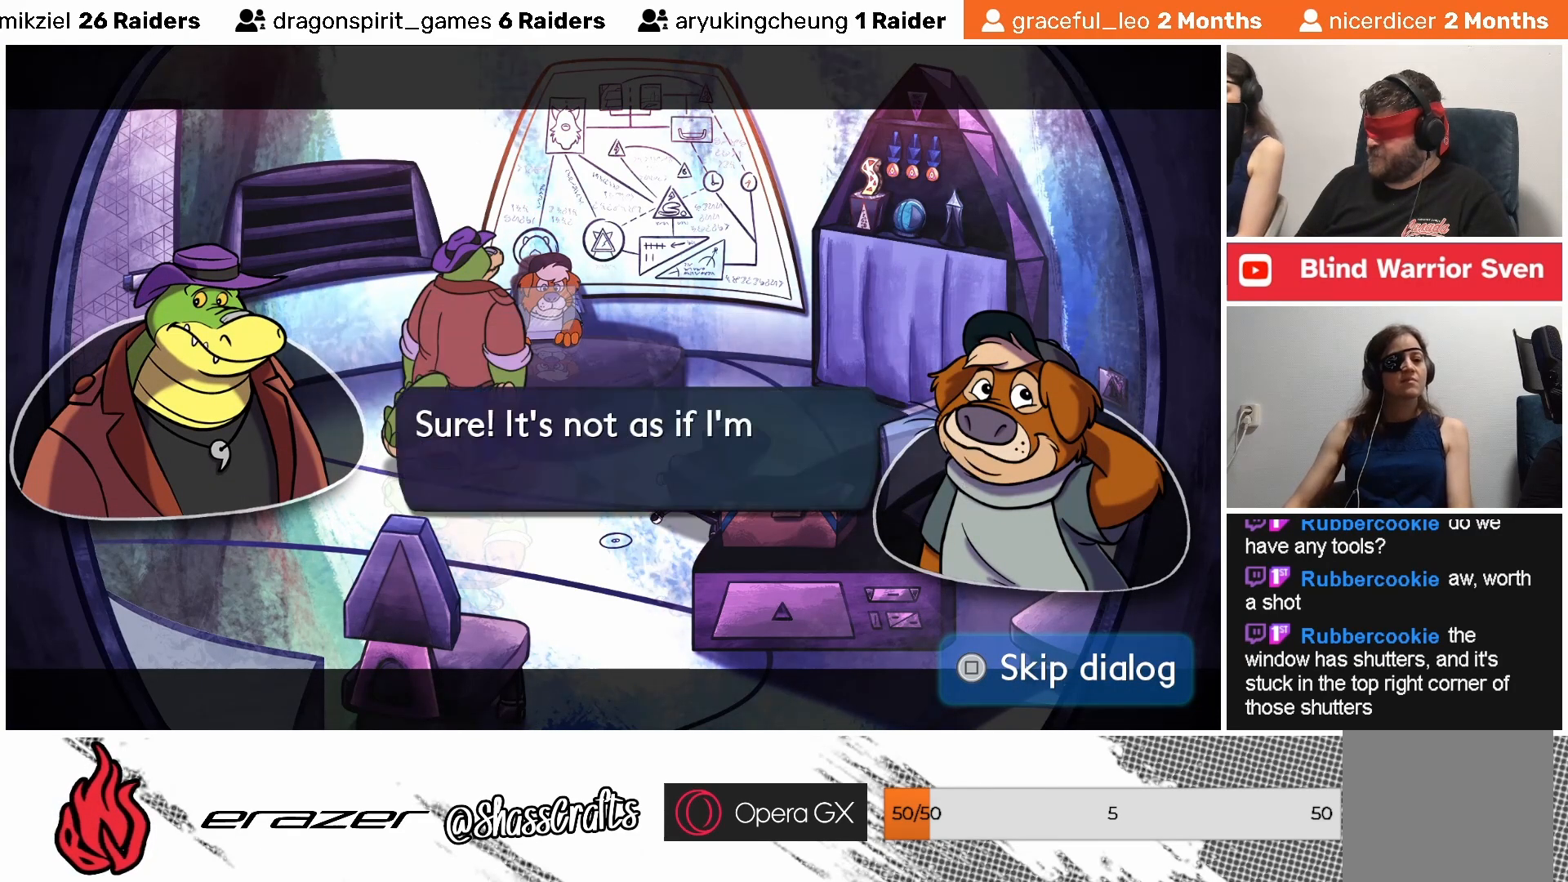
{"buttons": [], "left_stick": "center", "events": []}
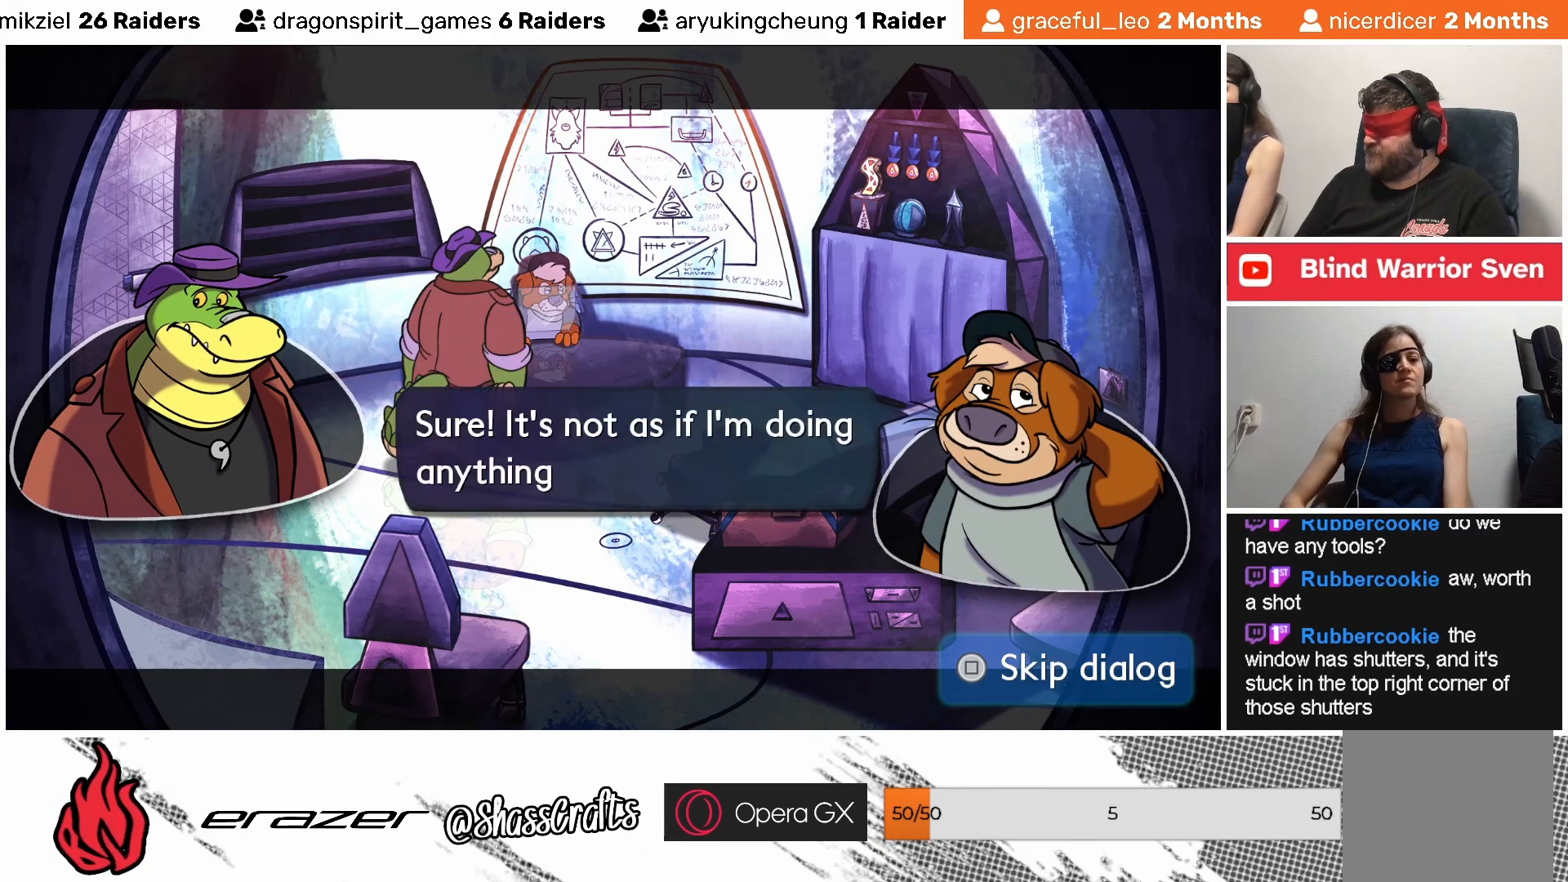
{"buttons": [], "left_stick": "center", "events": []}
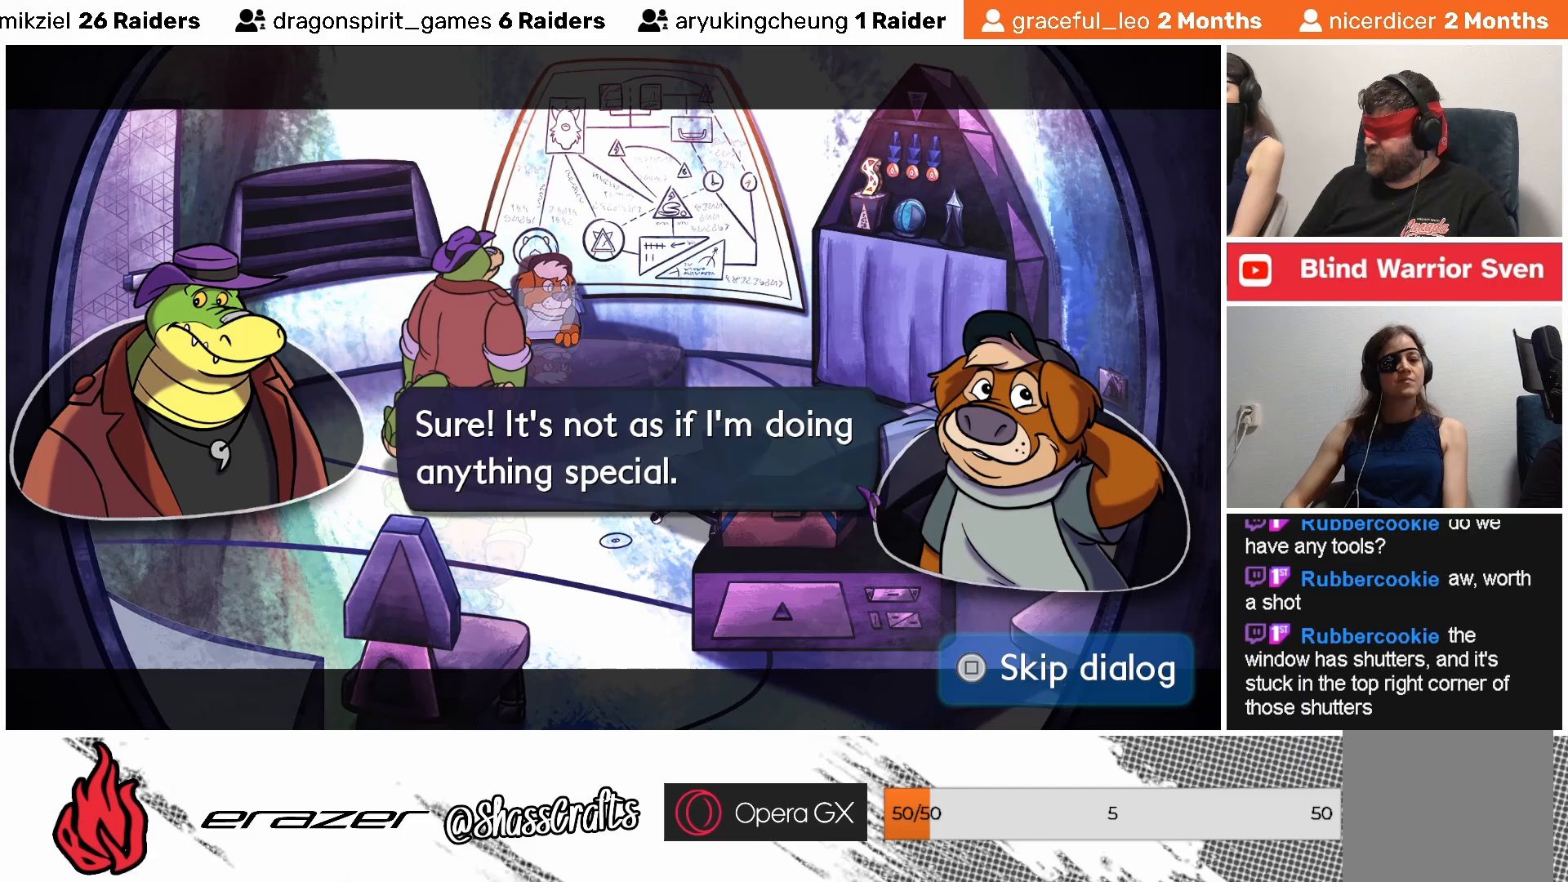
{"buttons": [], "left_stick": "center", "events": []}
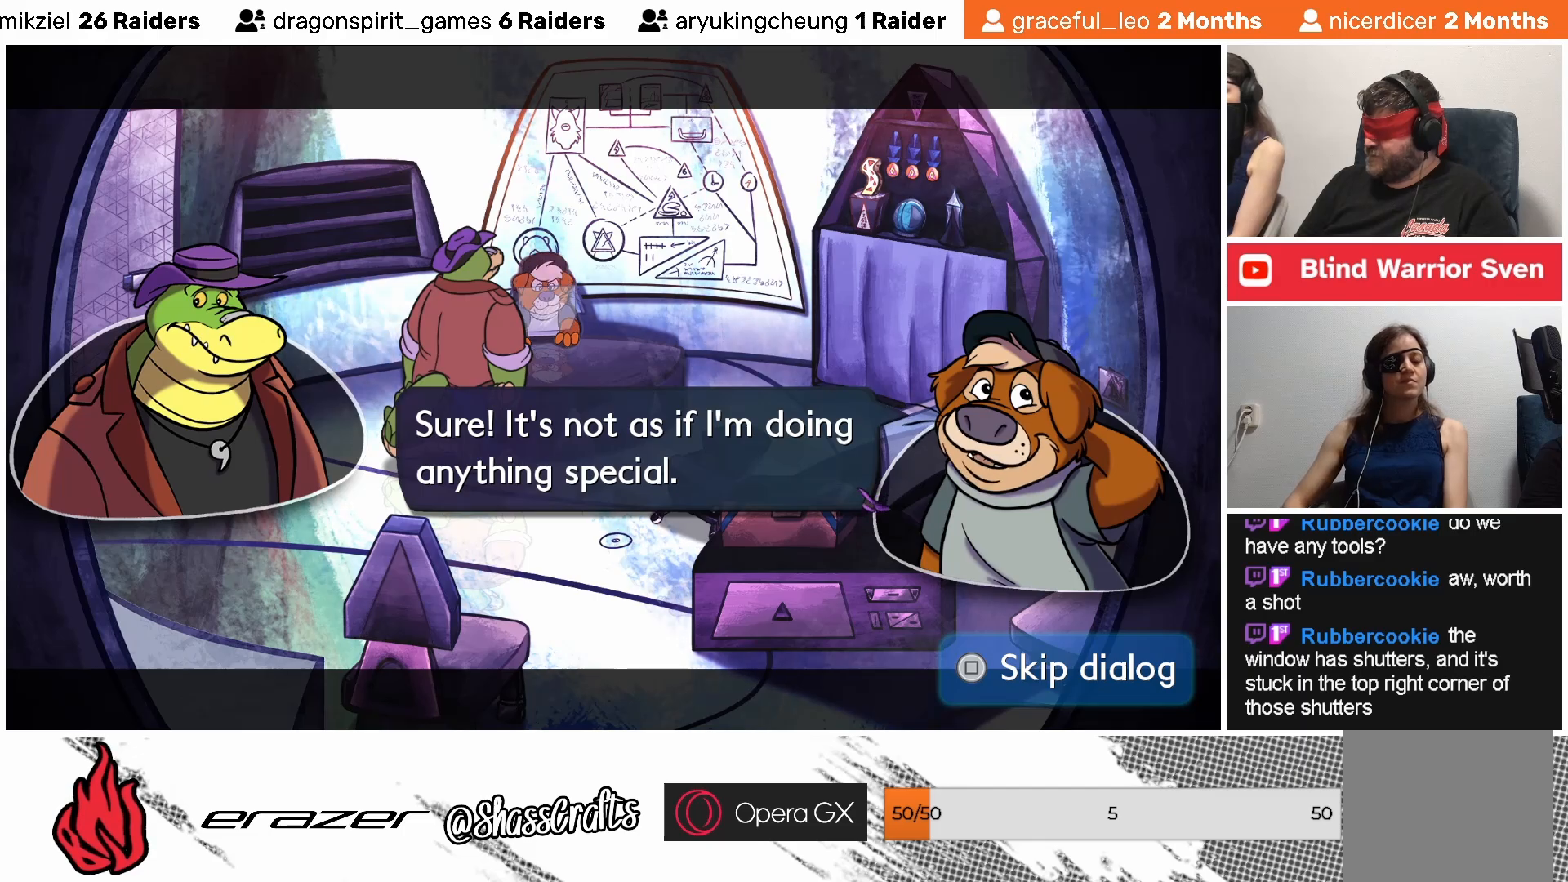
{"buttons": [], "left_stick": "center", "events": []}
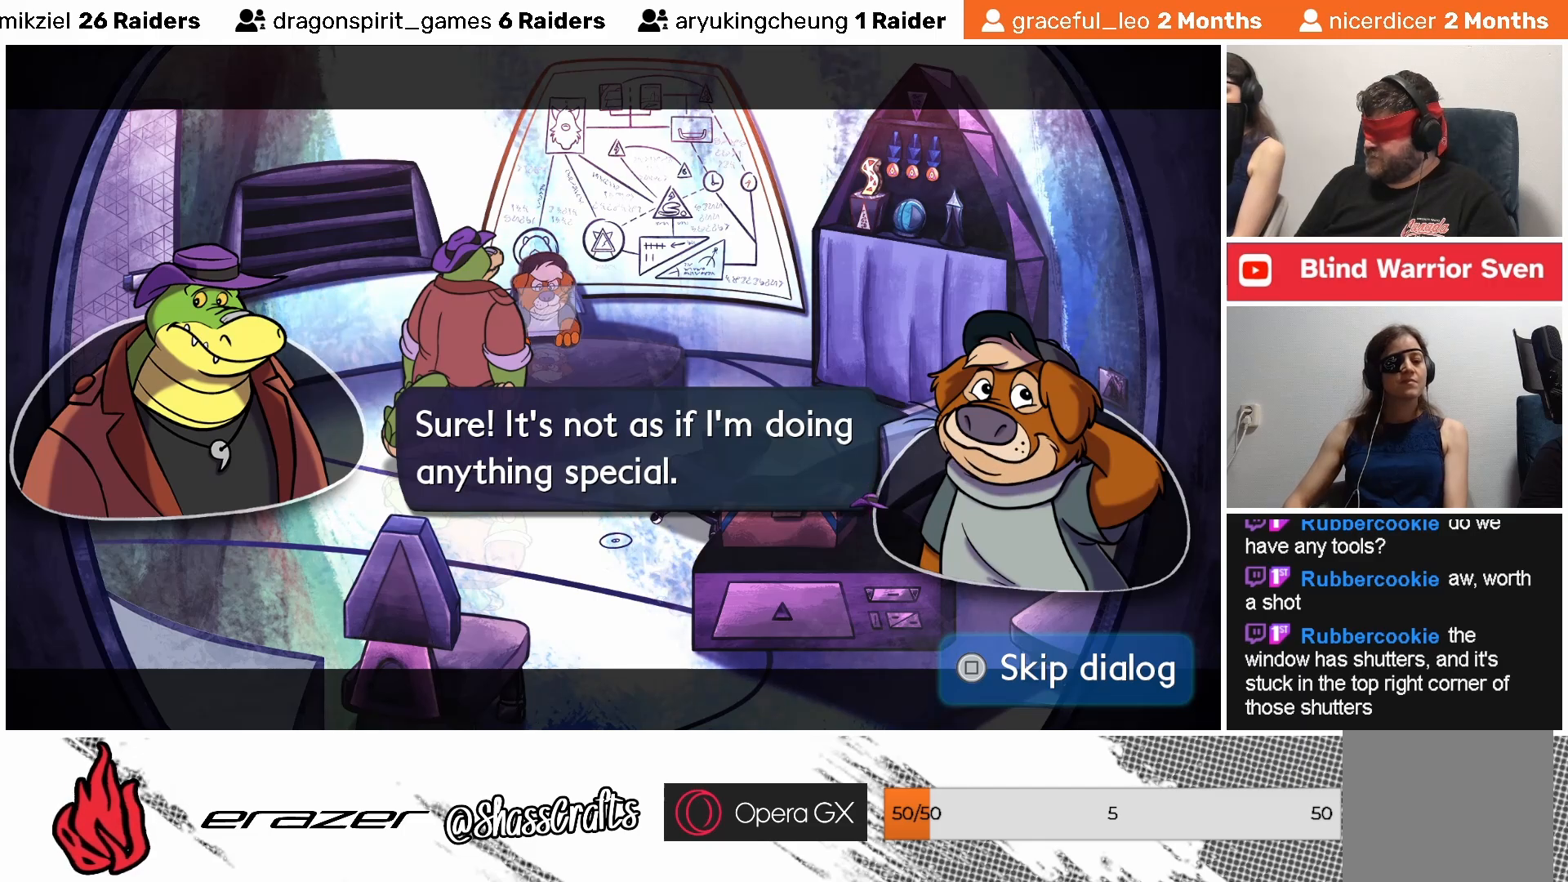
{"buttons": [], "left_stick": "center", "events": [[167, "CROSS", "down"], [233, "CROSS", "up"]]}
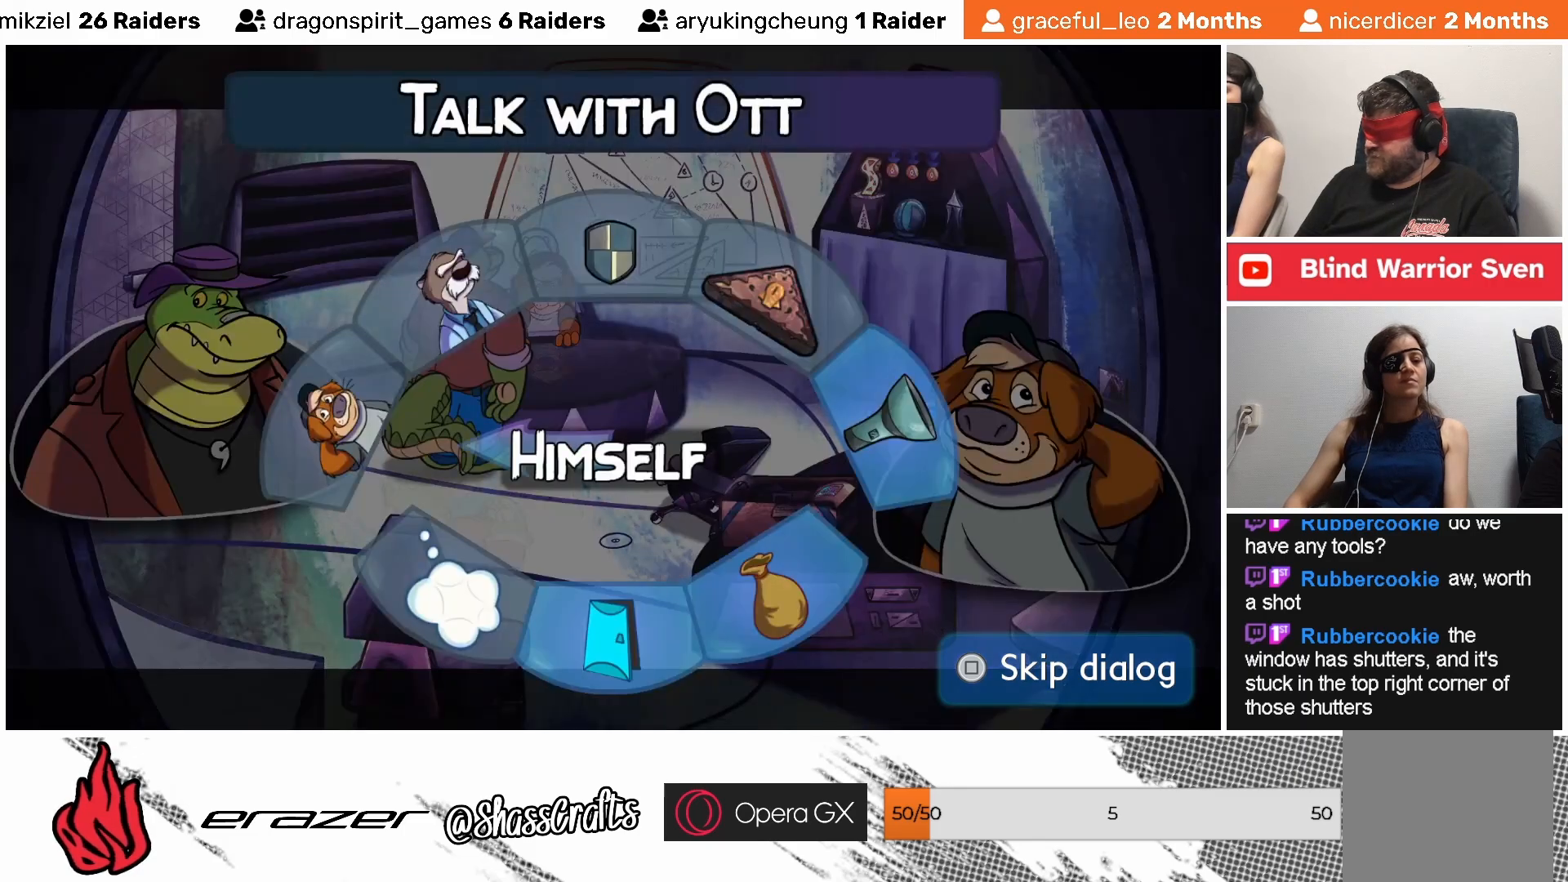
{"buttons": [], "left_stick": "center", "events": [[133, "DPAD_RIGHT", "down"], [217, "DPAD_RIGHT", "up"], [367, "DPAD_RIGHT", "down"], [433, "DPAD_RIGHT", "up"]]}
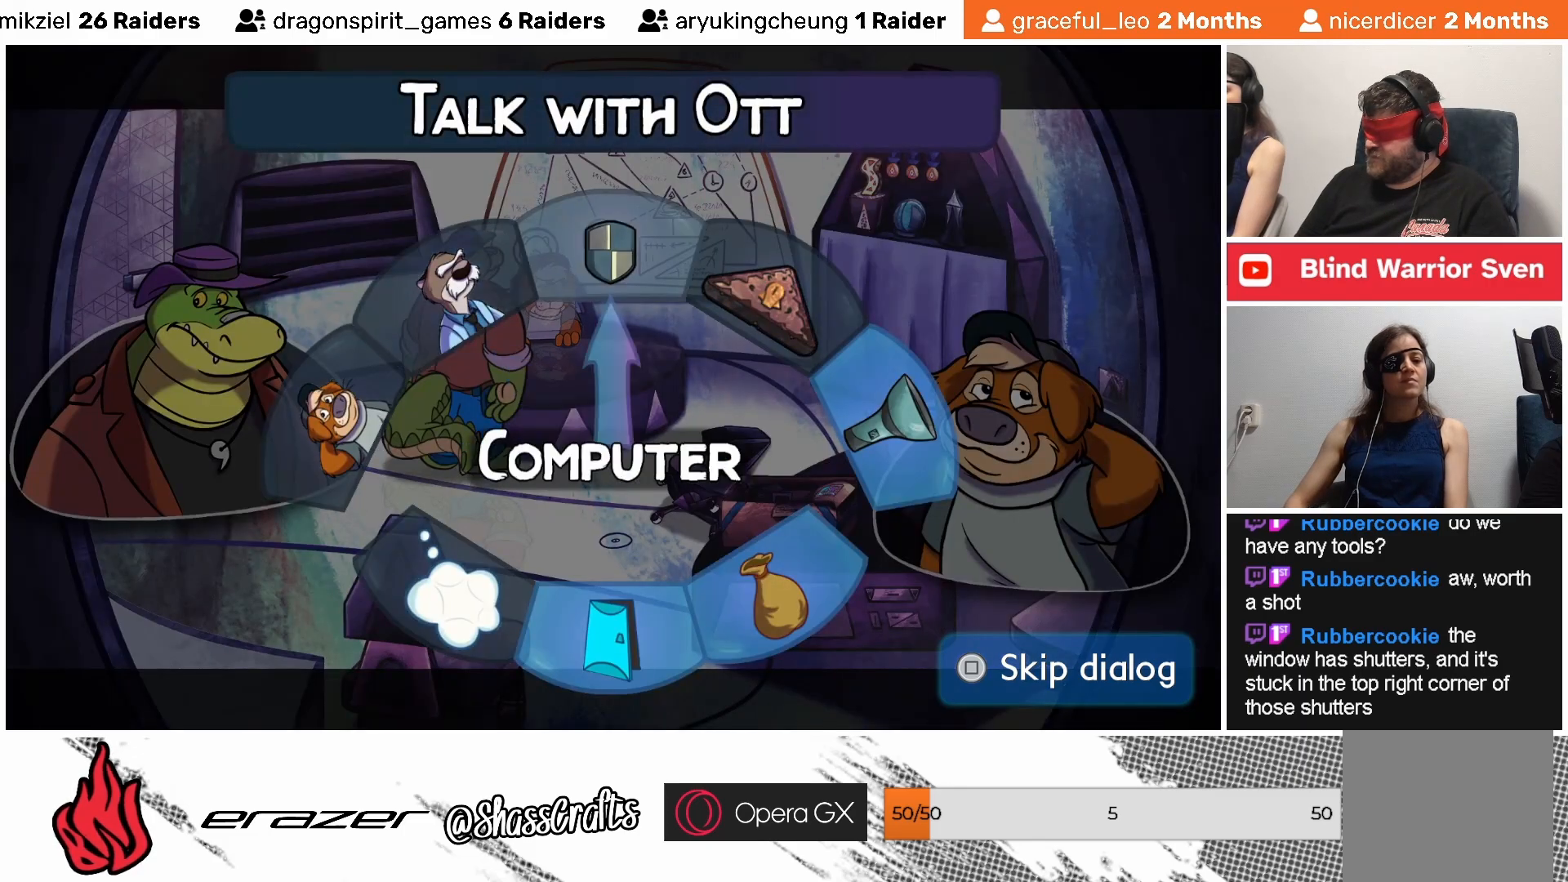
{"buttons": [], "left_stick": "center", "events": [[233, "DPAD_RIGHT", "down"], [317, "DPAD_RIGHT", "up"]]}
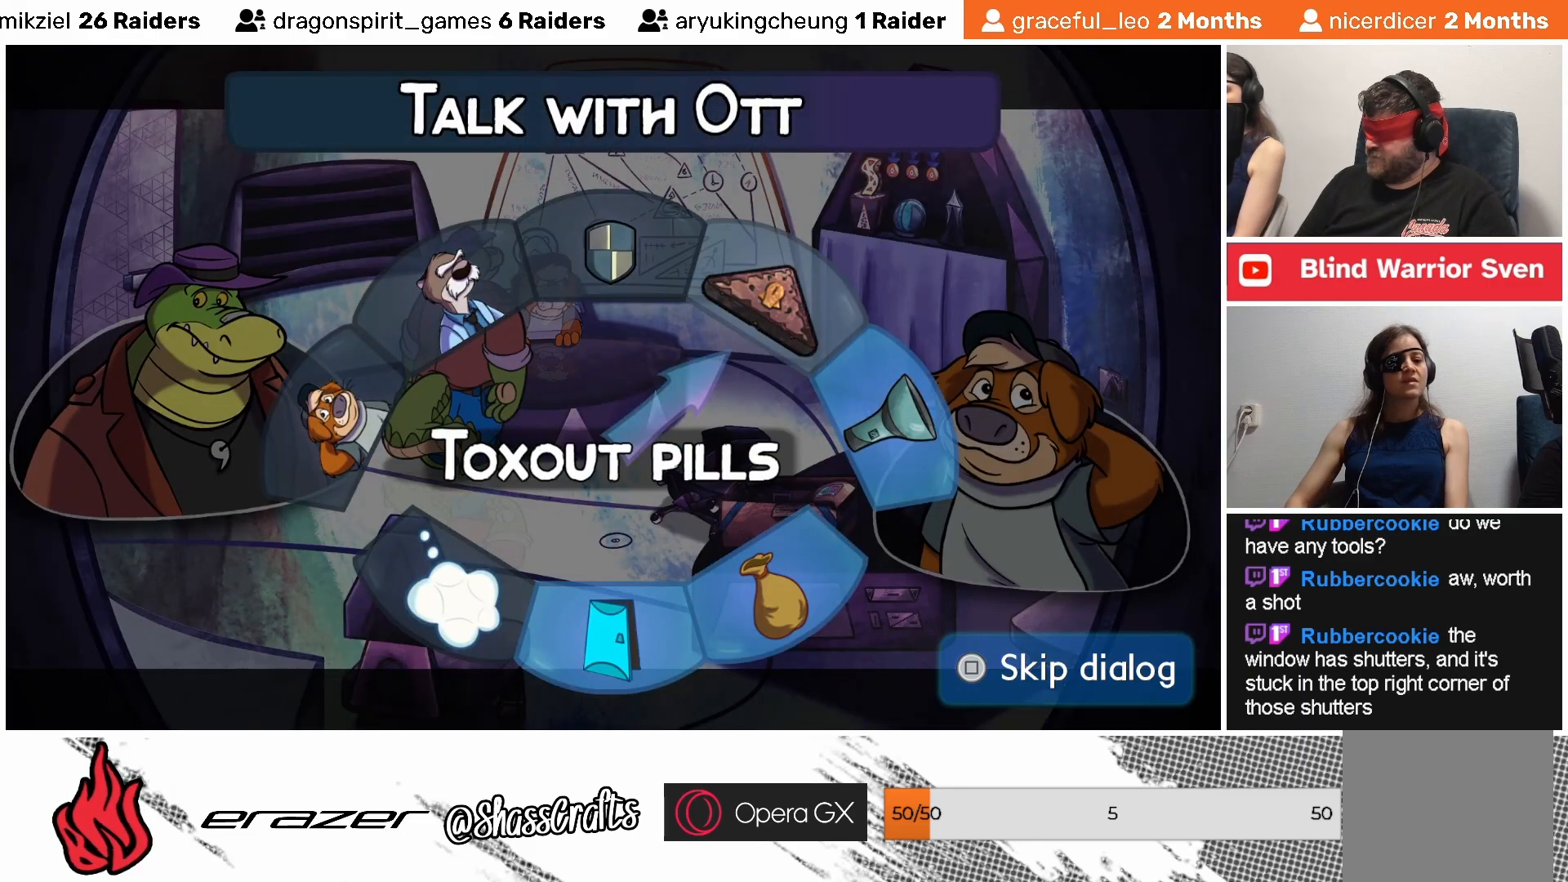
{"buttons": [], "left_stick": "center", "events": [[83, "DPAD_RIGHT", "down"], [167, "DPAD_RIGHT", "up"]]}
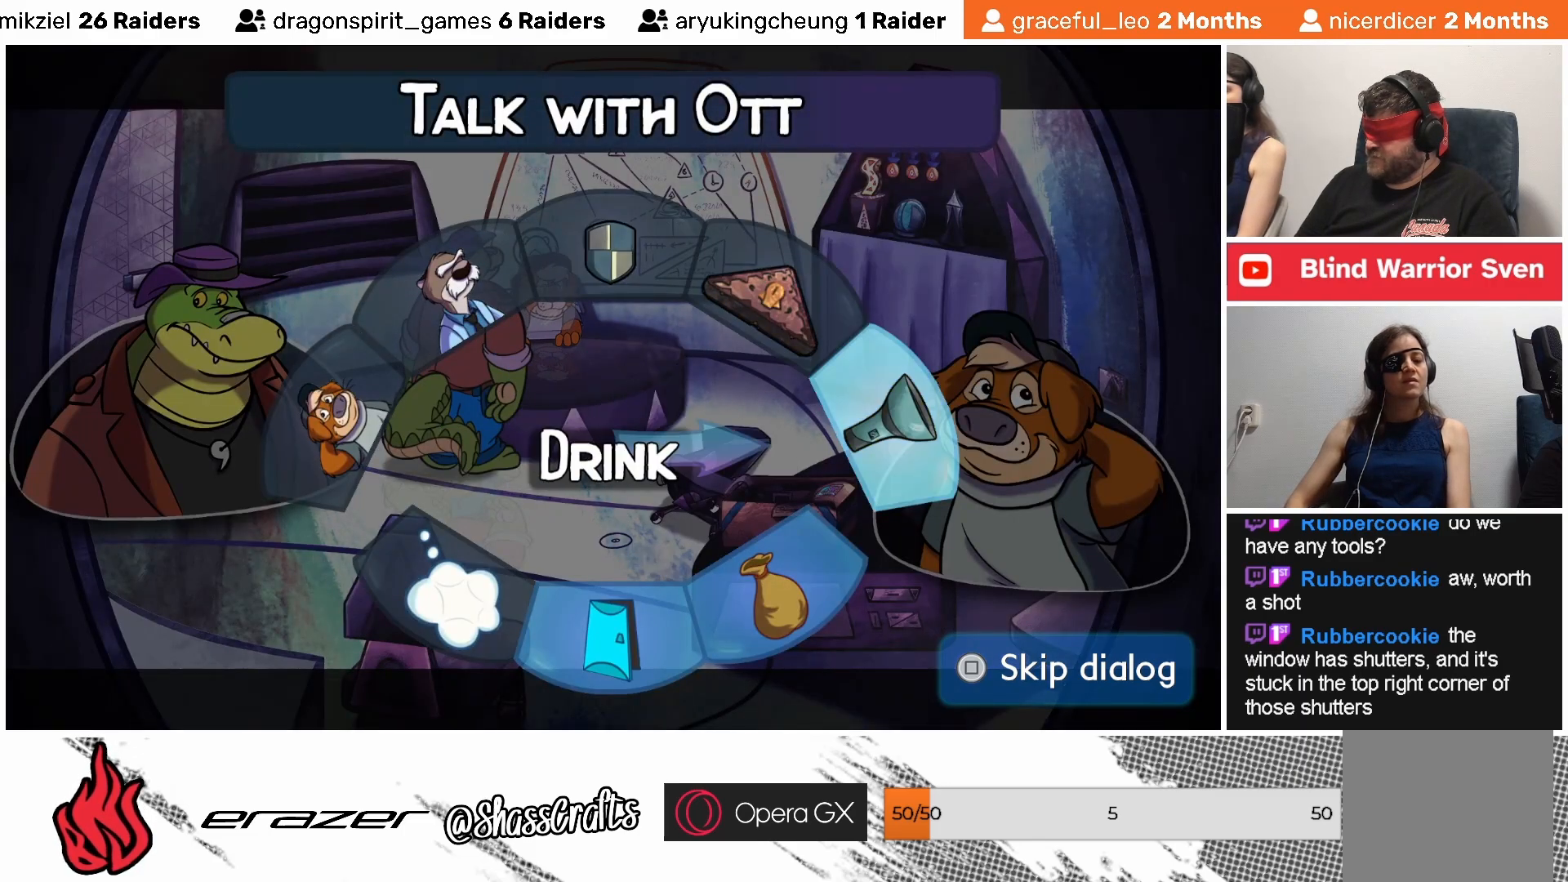
{"buttons": [], "left_stick": "center", "events": [[233, "CROSS", "down"], [333, "CROSS", "up"]]}
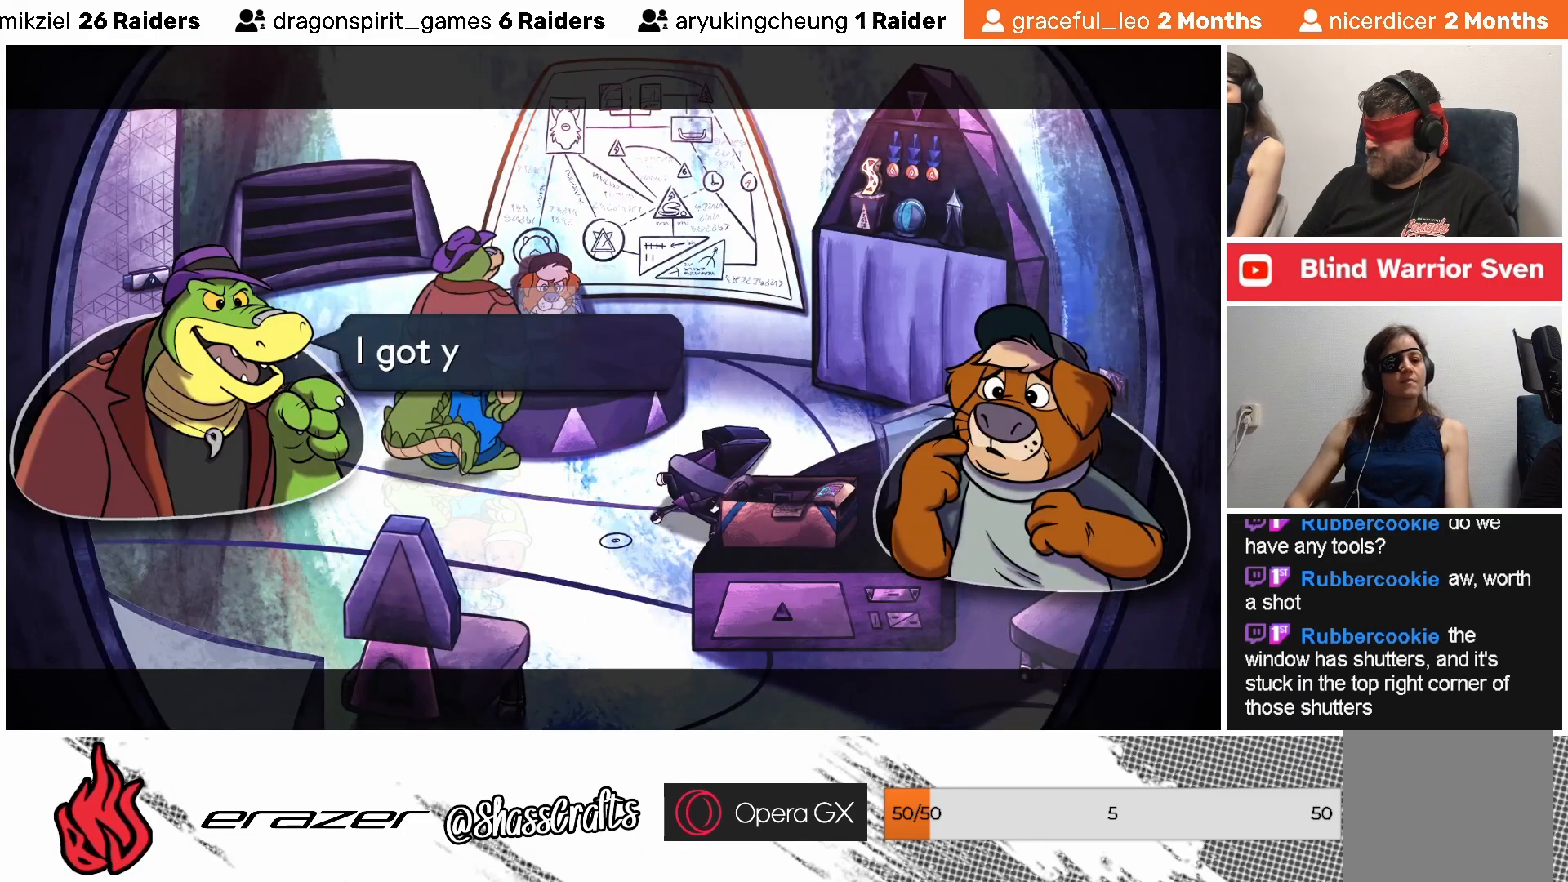
{"buttons": [], "left_stick": "center", "events": []}
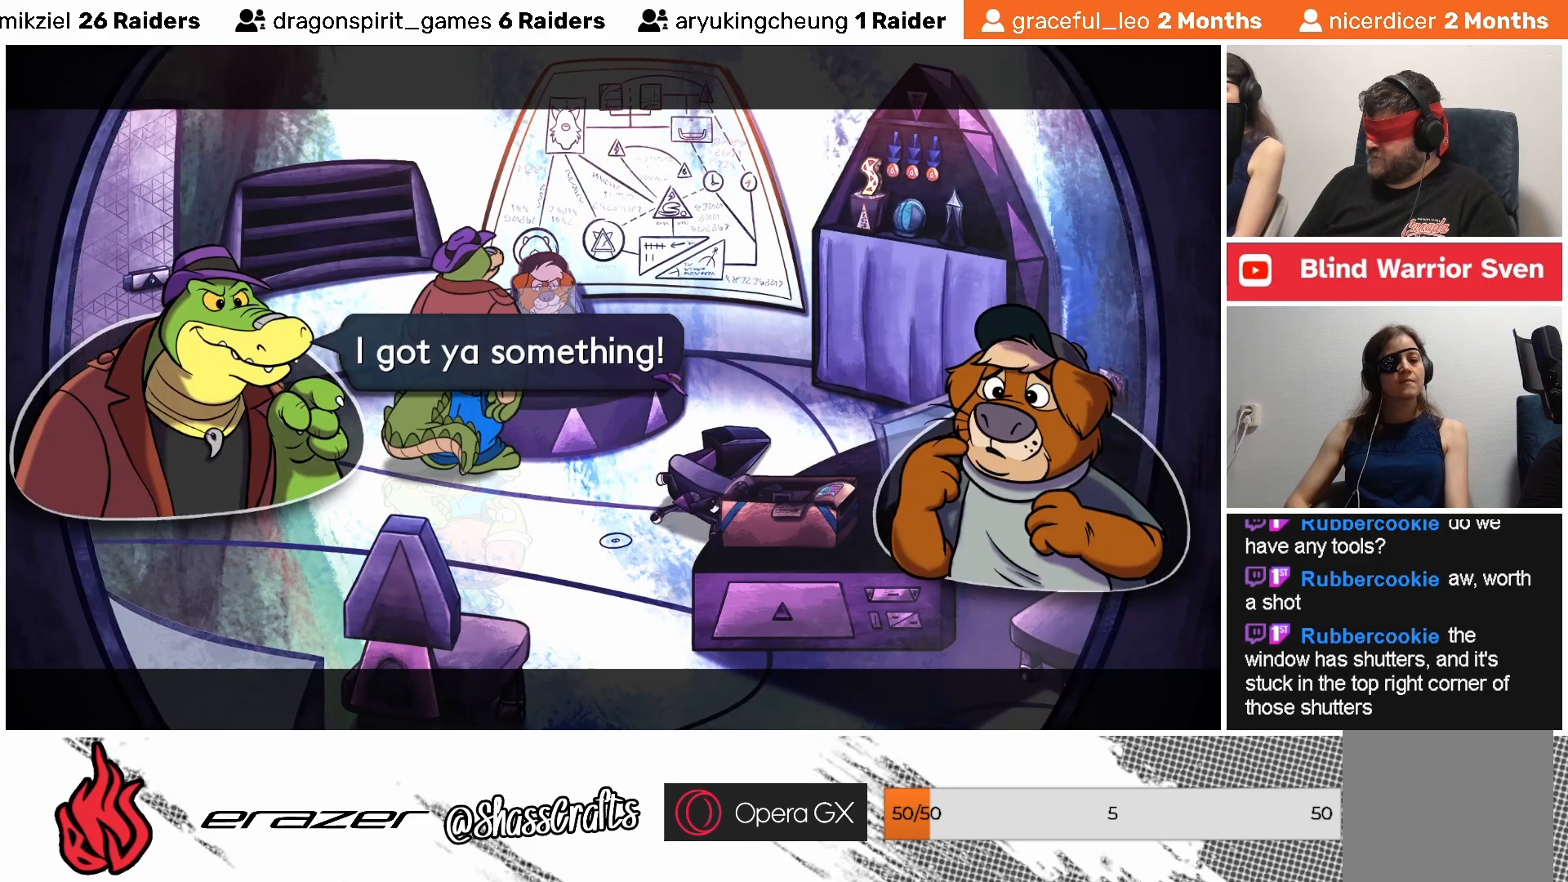
{"buttons": [], "left_stick": "center", "events": []}
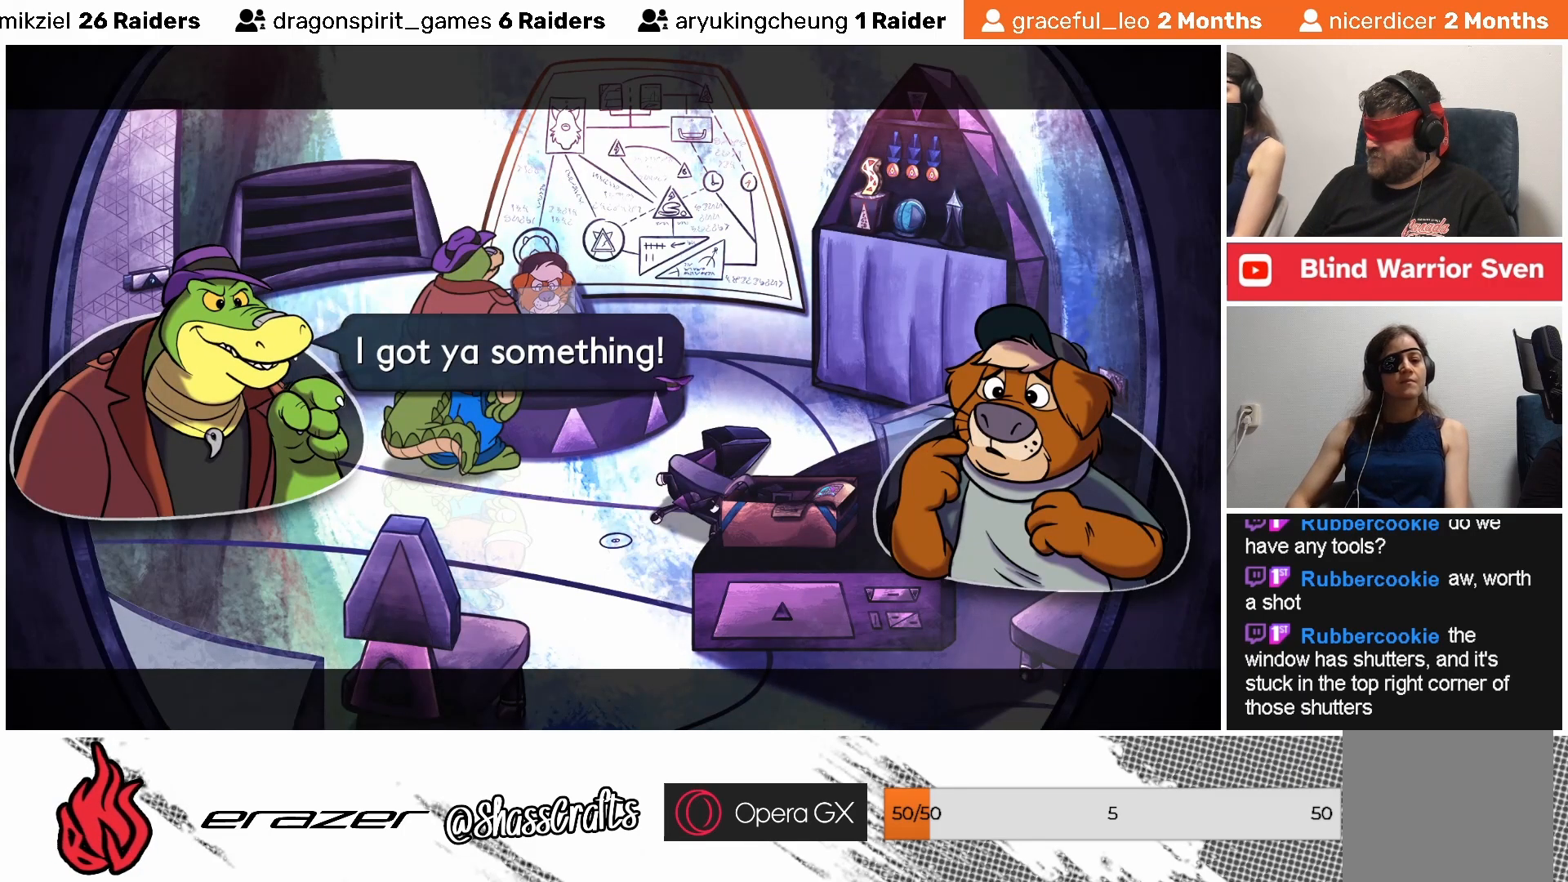
{"buttons": [], "left_stick": "center", "events": [[333, "DPAD_RIGHT", "down"], [467, "DPAD_RIGHT", "up"]]}
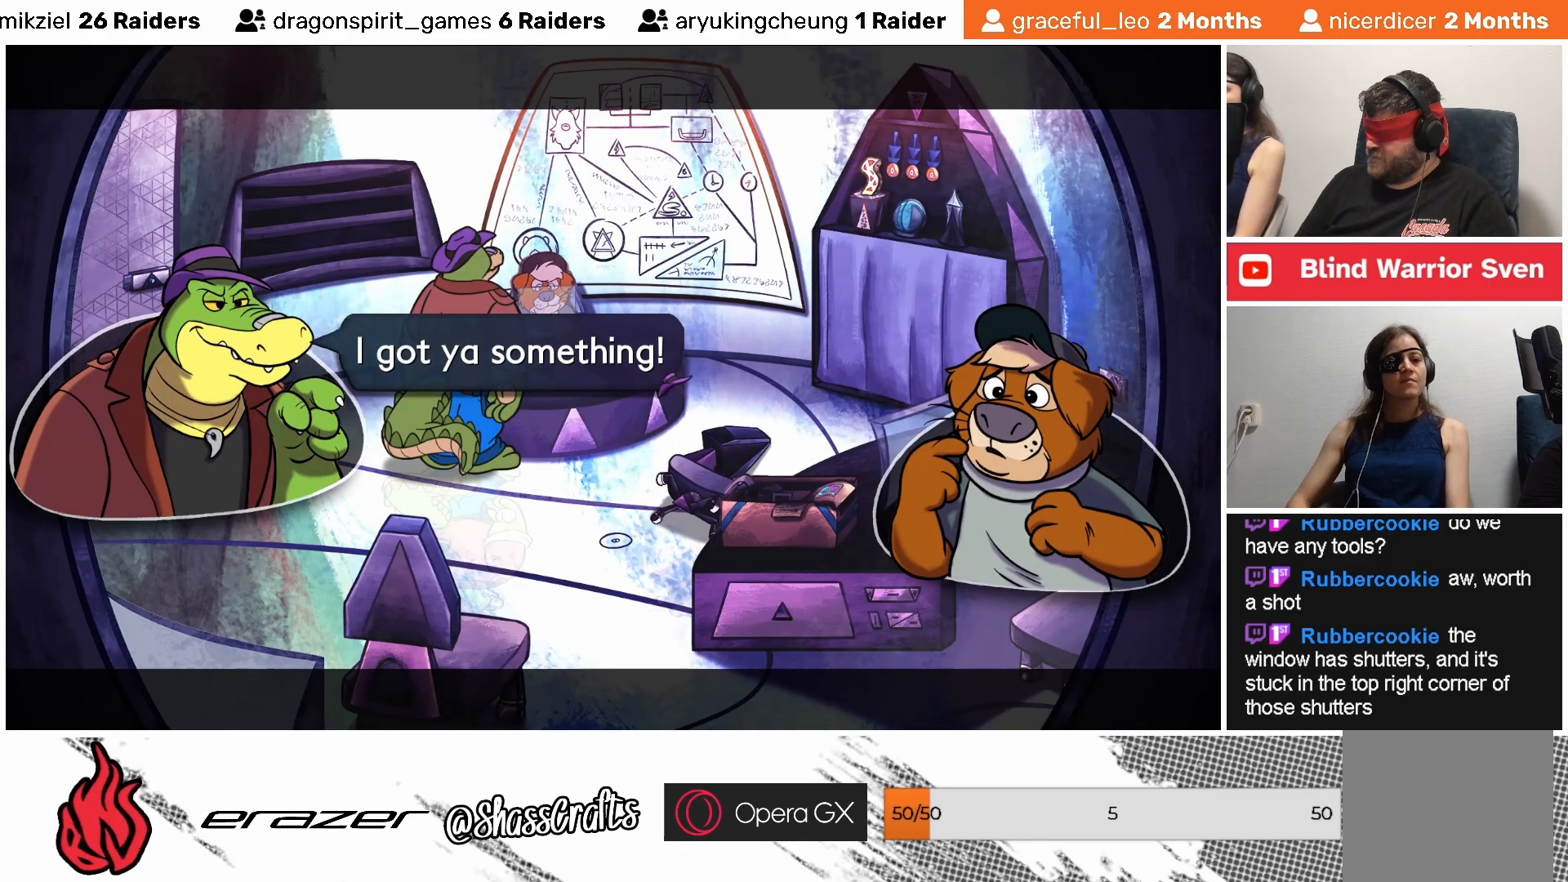
{"buttons": [], "left_stick": "center", "events": [[217, "CROSS", "down"], [283, "CROSS", "up"]]}
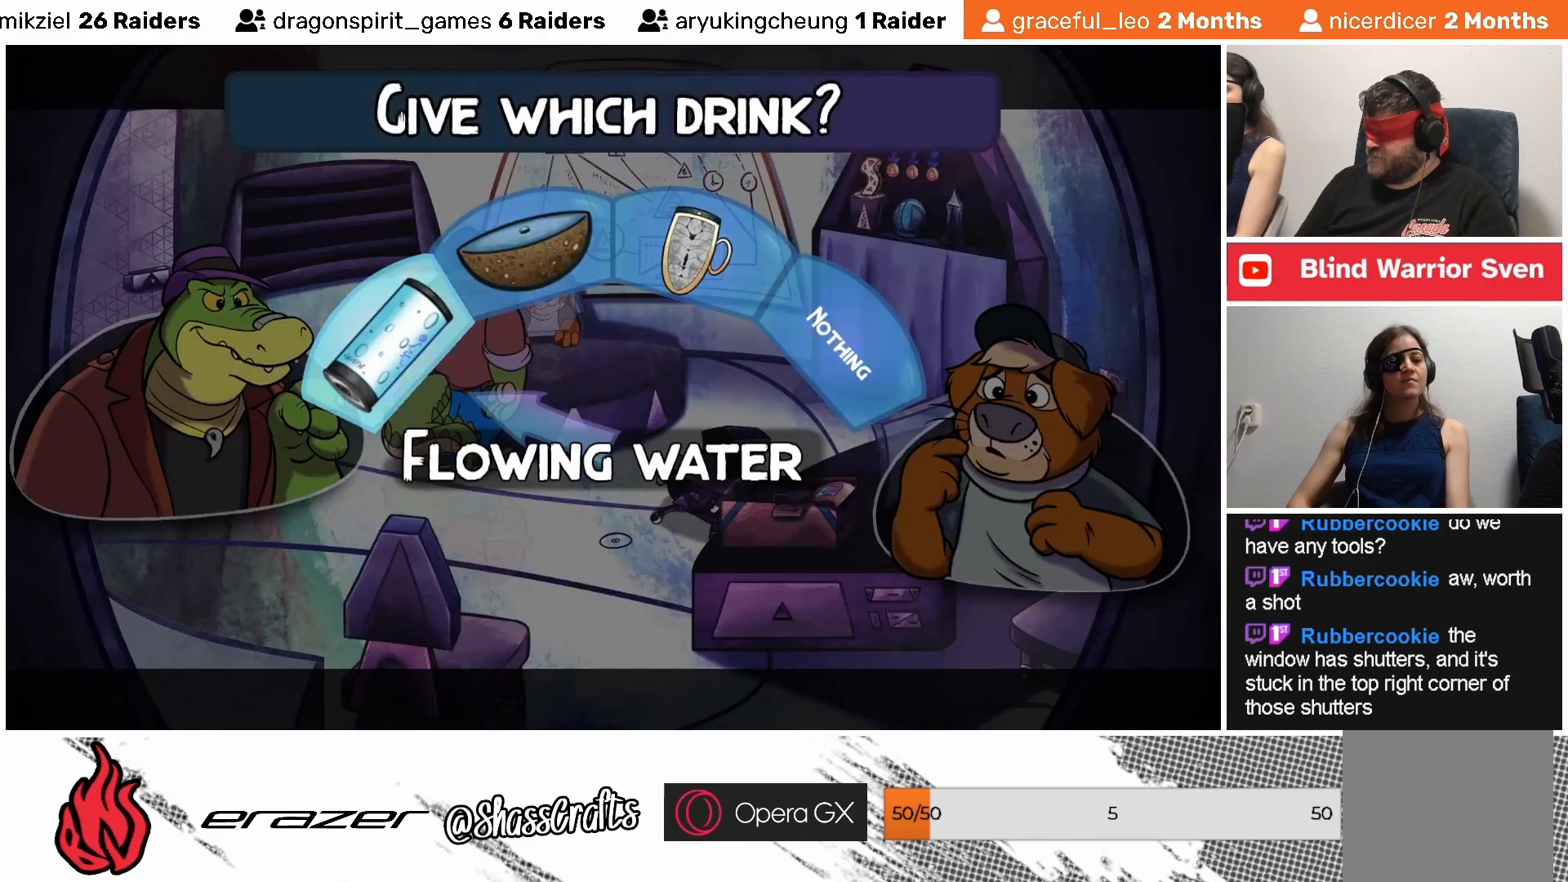
{"buttons": [], "left_stick": "center", "events": []}
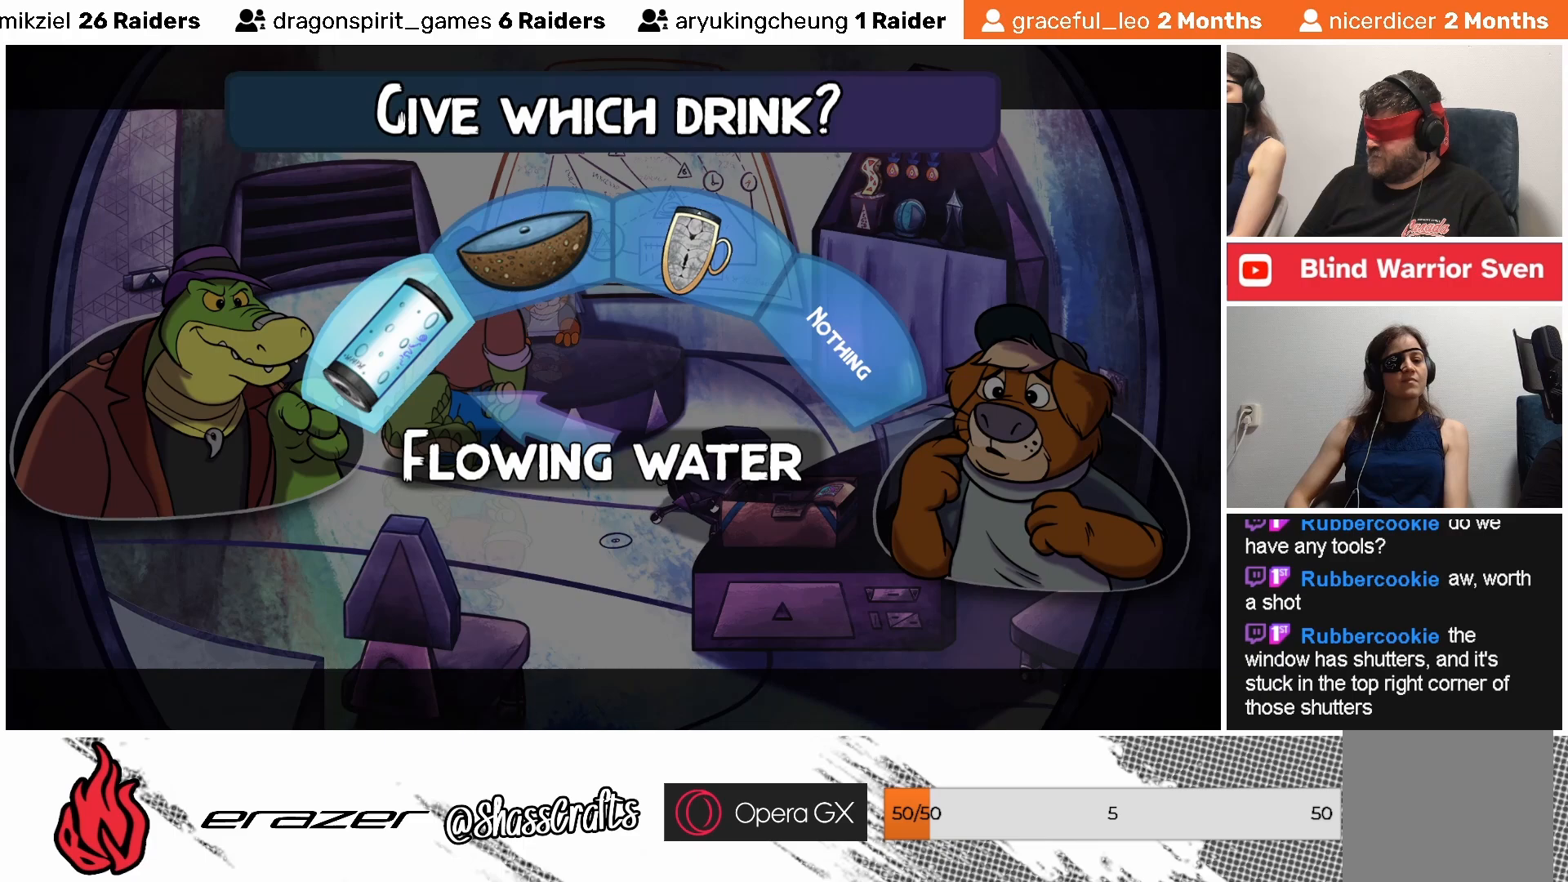
{"buttons": [], "left_stick": "center", "events": [[33, "DPAD_RIGHT", "down"], [117, "DPAD_RIGHT", "up"]]}
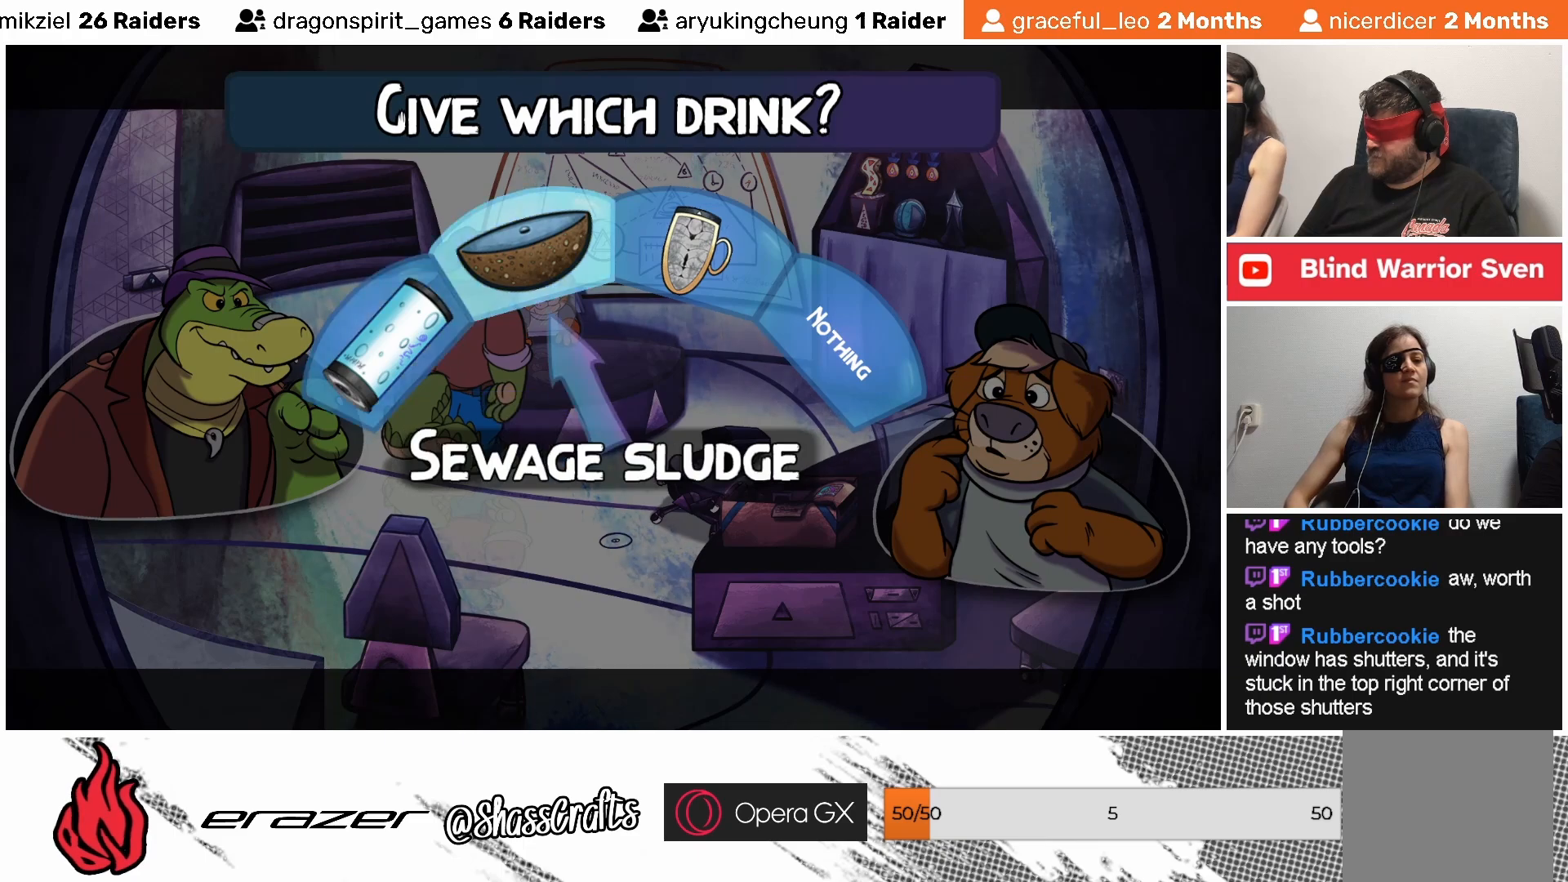
{"buttons": [], "left_stick": "center", "events": [[133, "DPAD_RIGHT", "down"], [200, "DPAD_RIGHT", "up"]]}
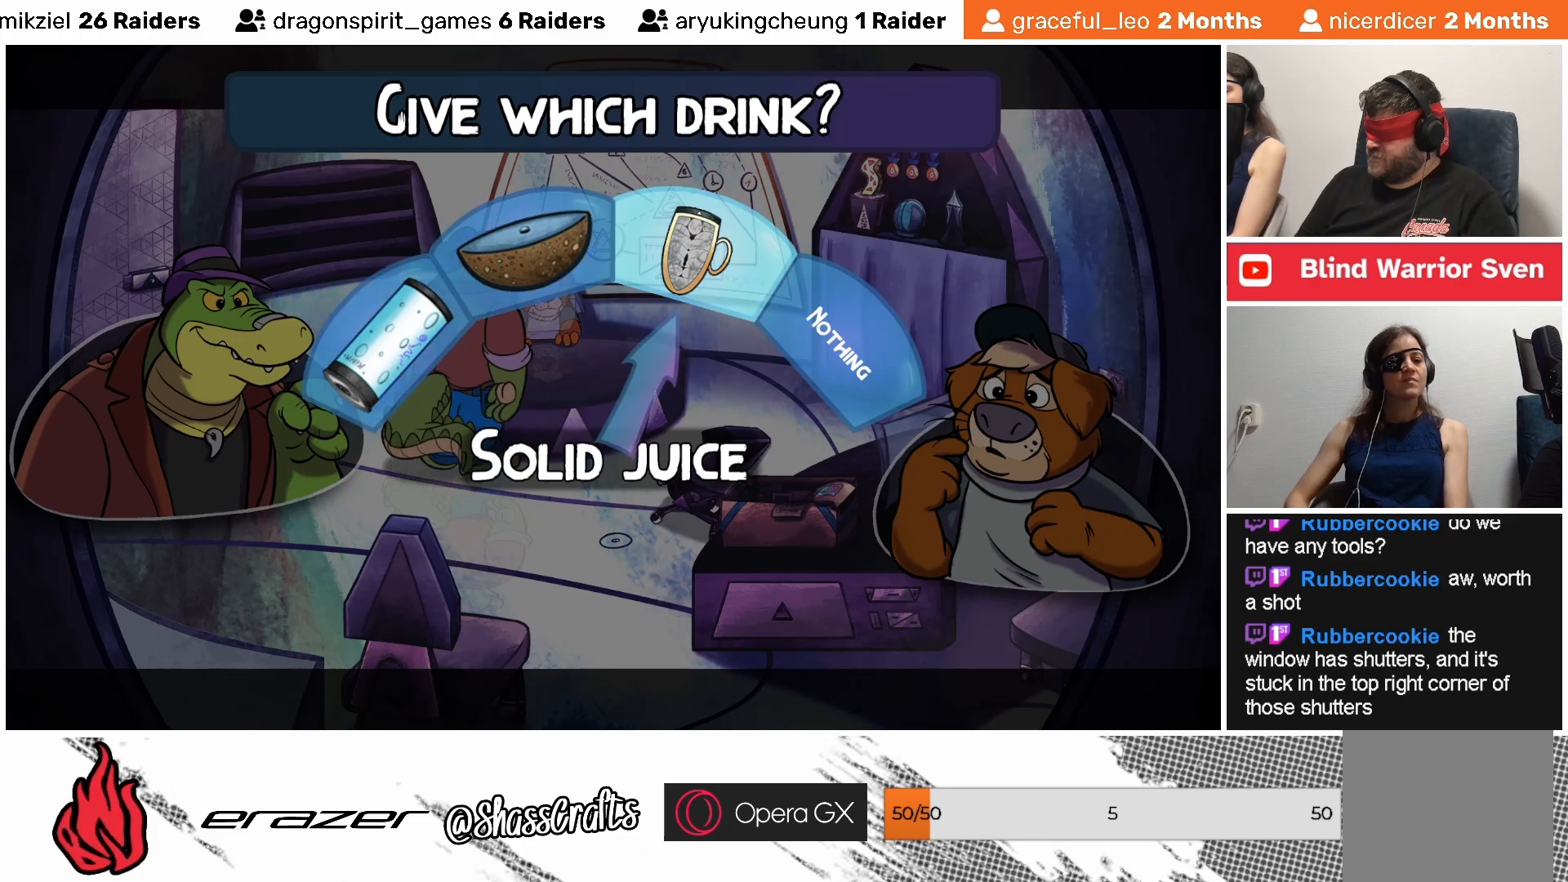
{"buttons": [], "left_stick": "center", "events": [[333, "CROSS", "down"], [383, "CROSS", "up"]]}
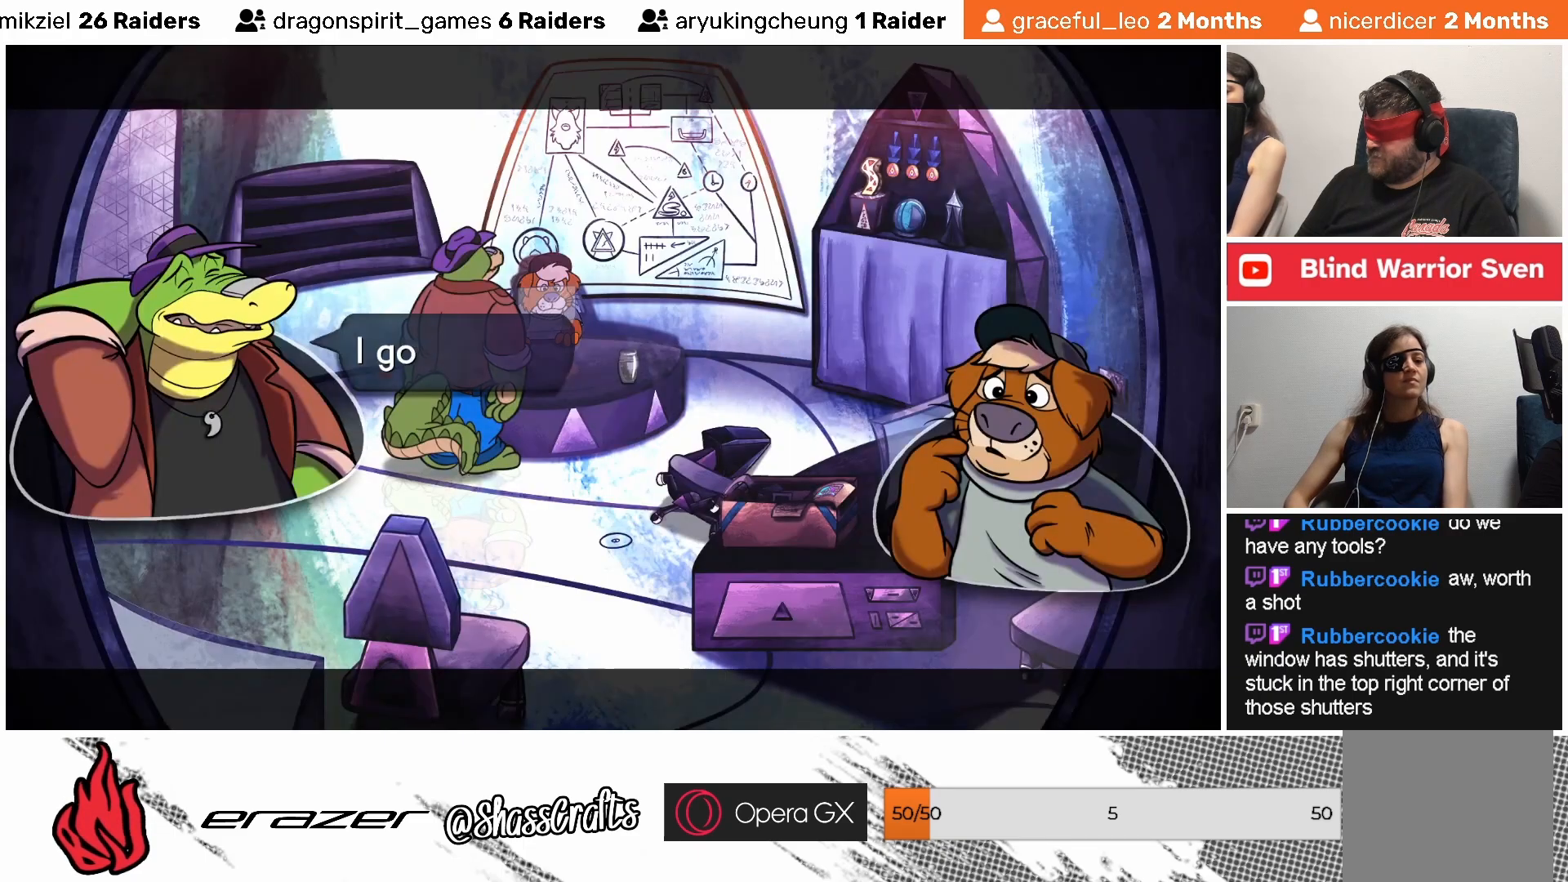
{"buttons": [], "left_stick": "center", "events": []}
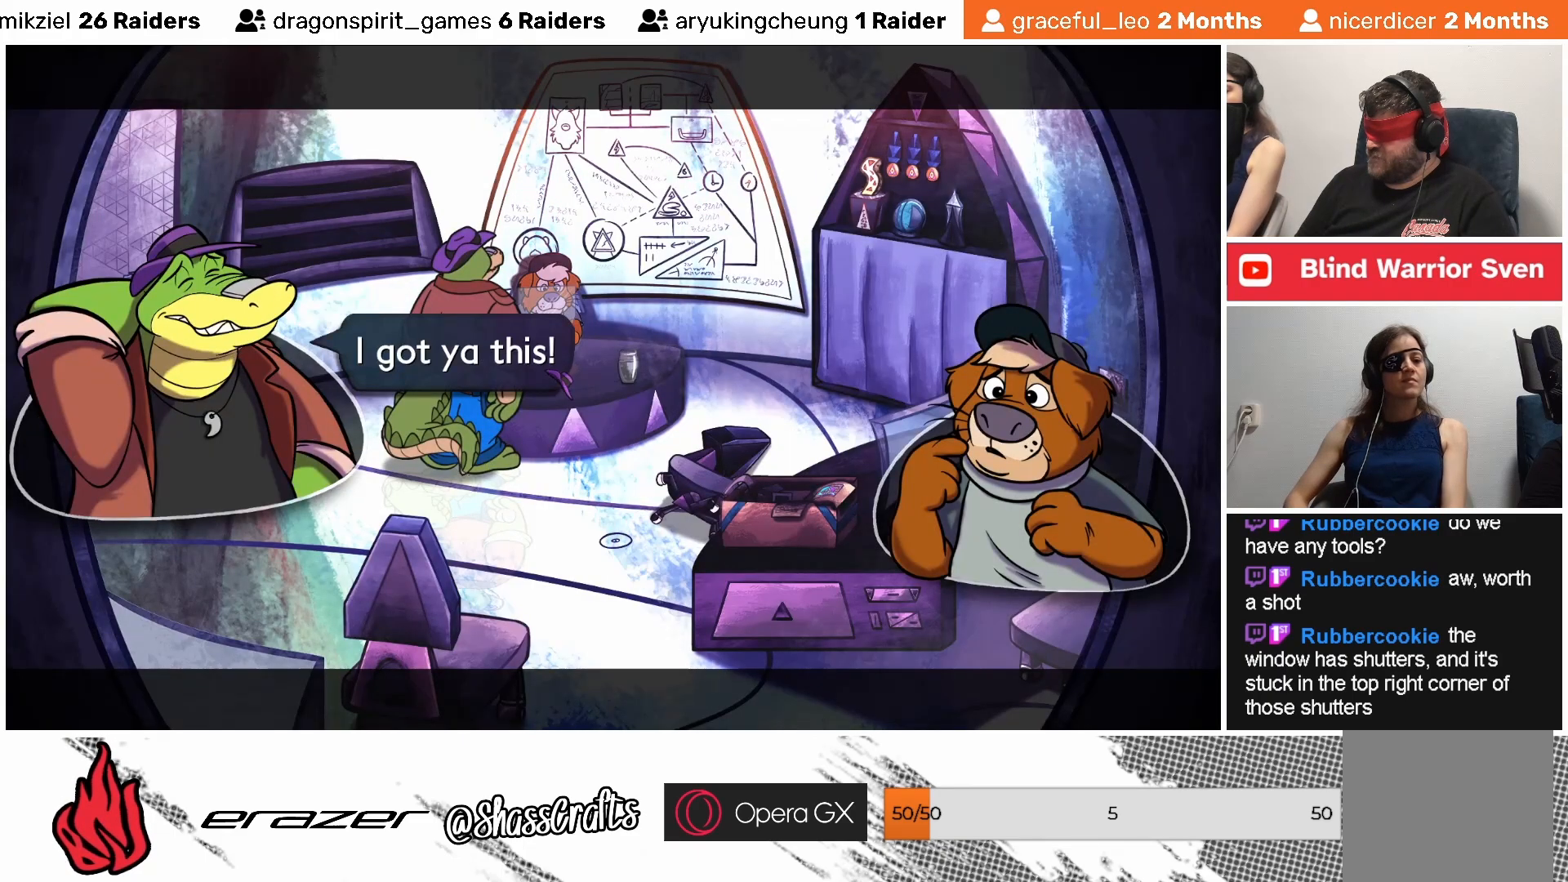
{"buttons": [], "left_stick": "center", "events": []}
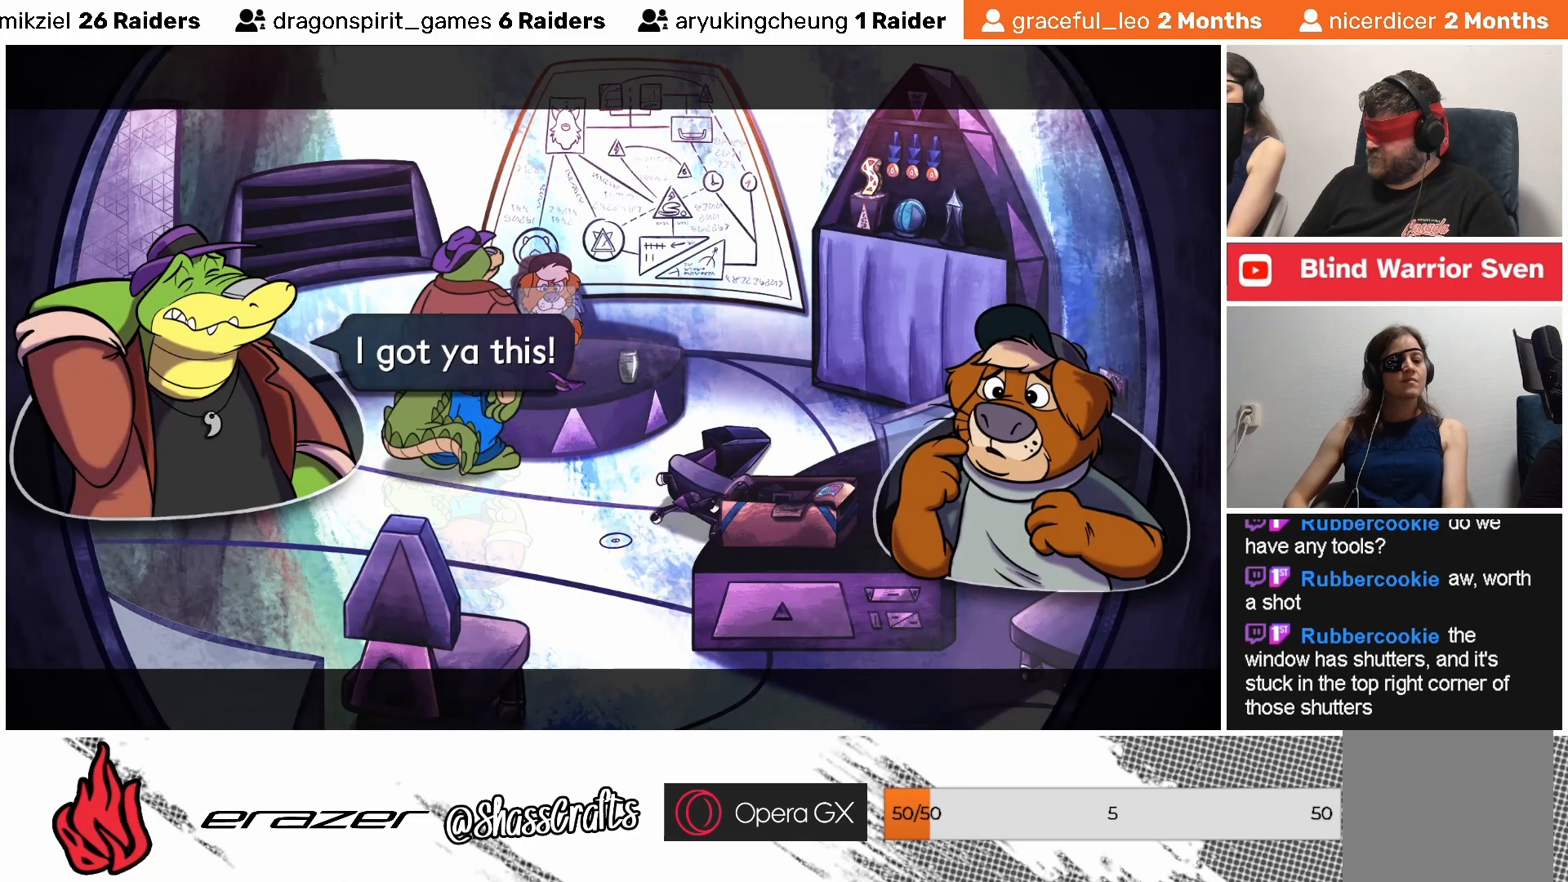
{"buttons": ["CROSS"], "left_stick": "center", "events": [[467, "CROSS", "down"]]}
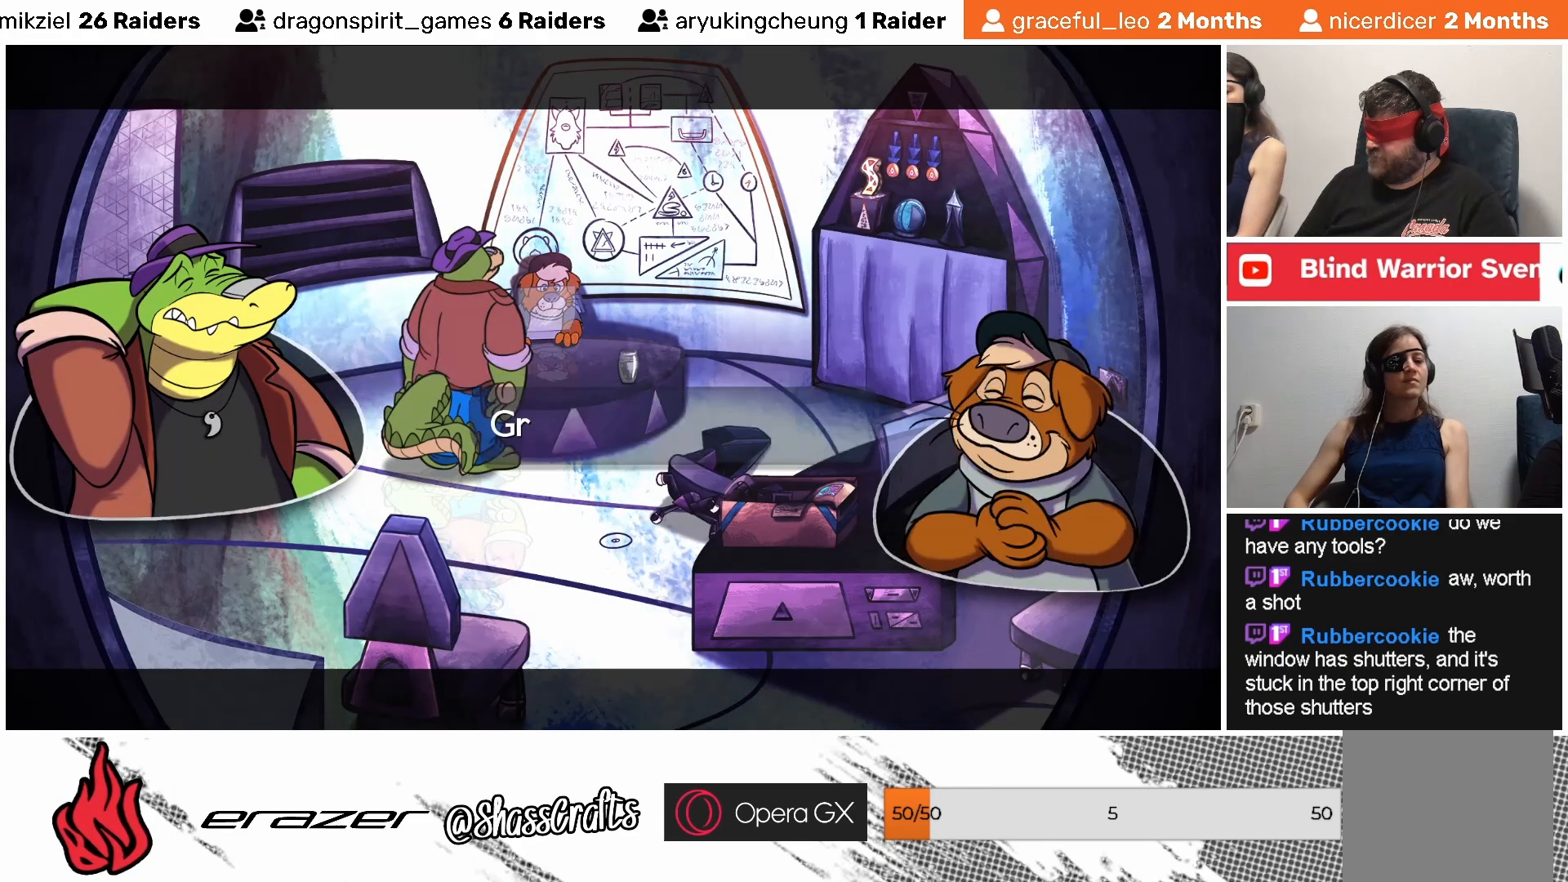
{"buttons": [], "left_stick": "center", "events": [[67, "CROSS", "up"]]}
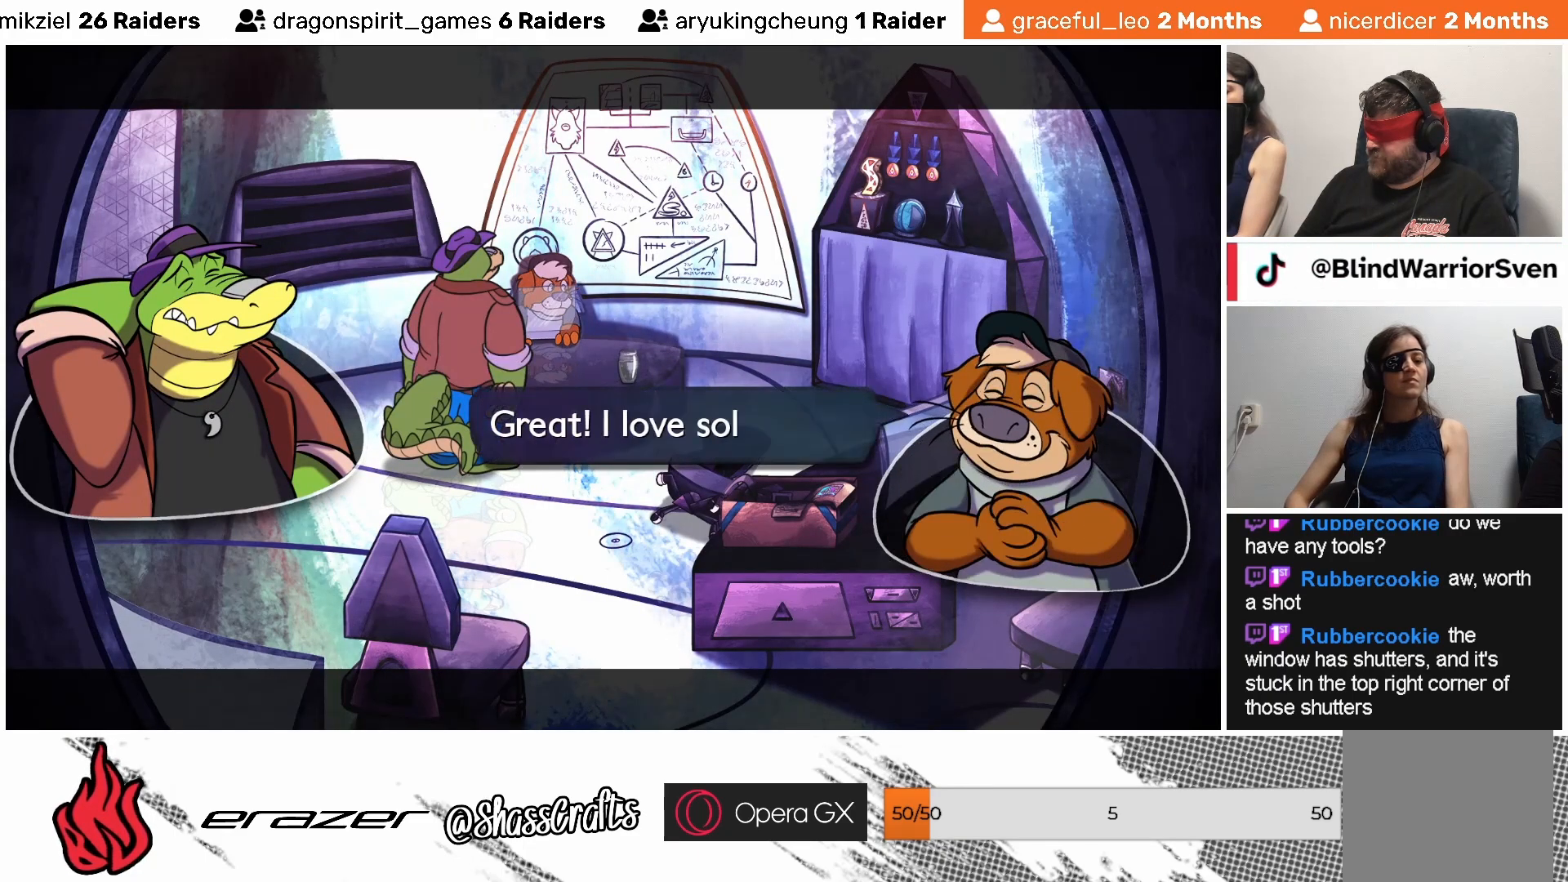
{"buttons": [], "left_stick": "center", "events": []}
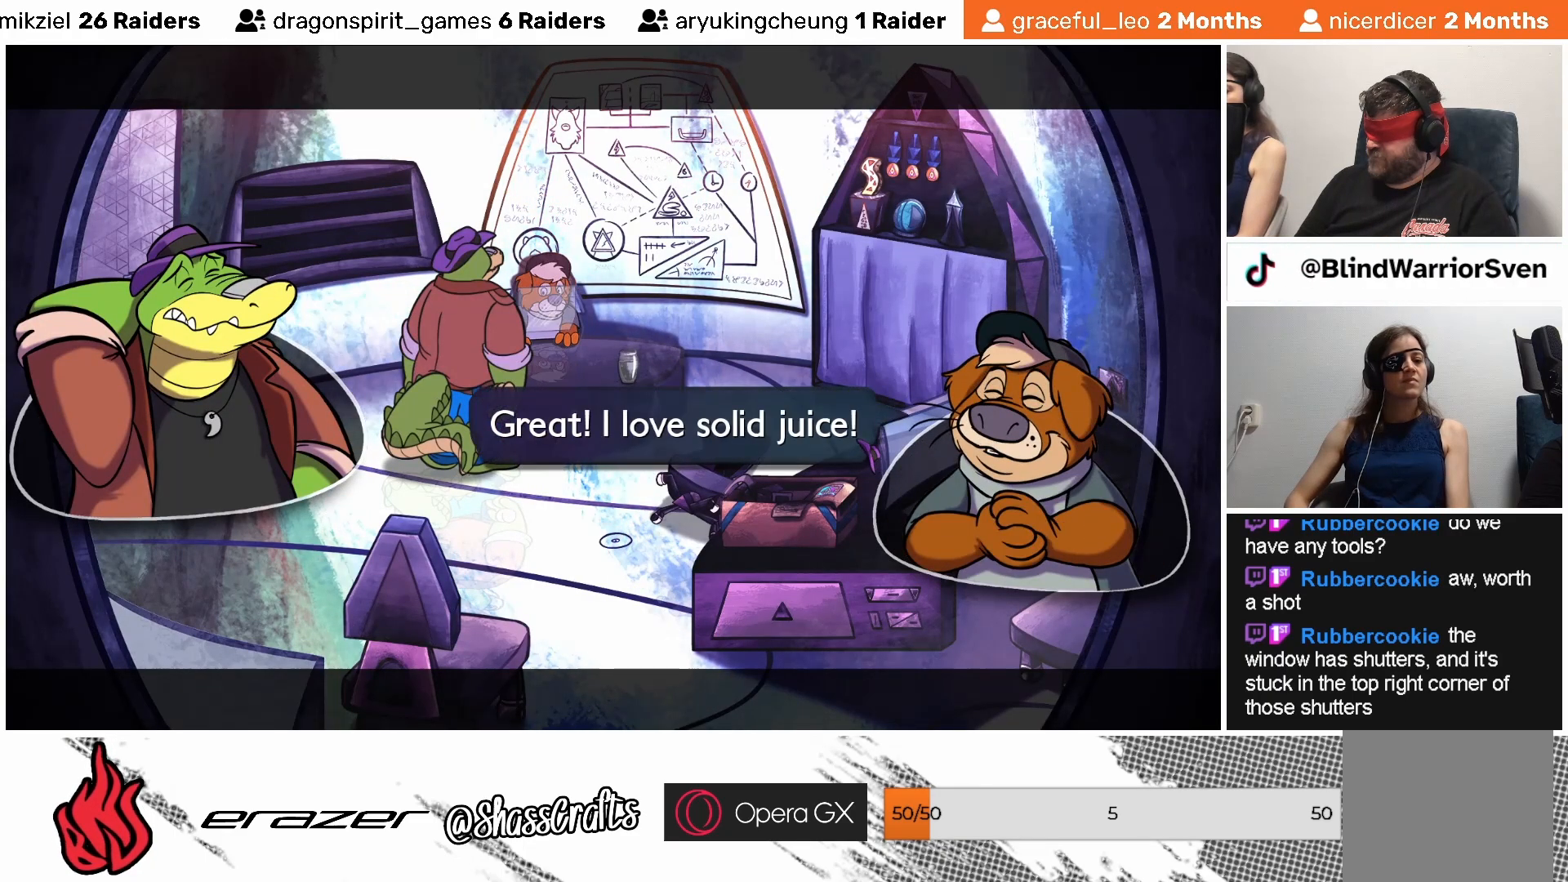
{"buttons": [], "left_stick": "center", "events": []}
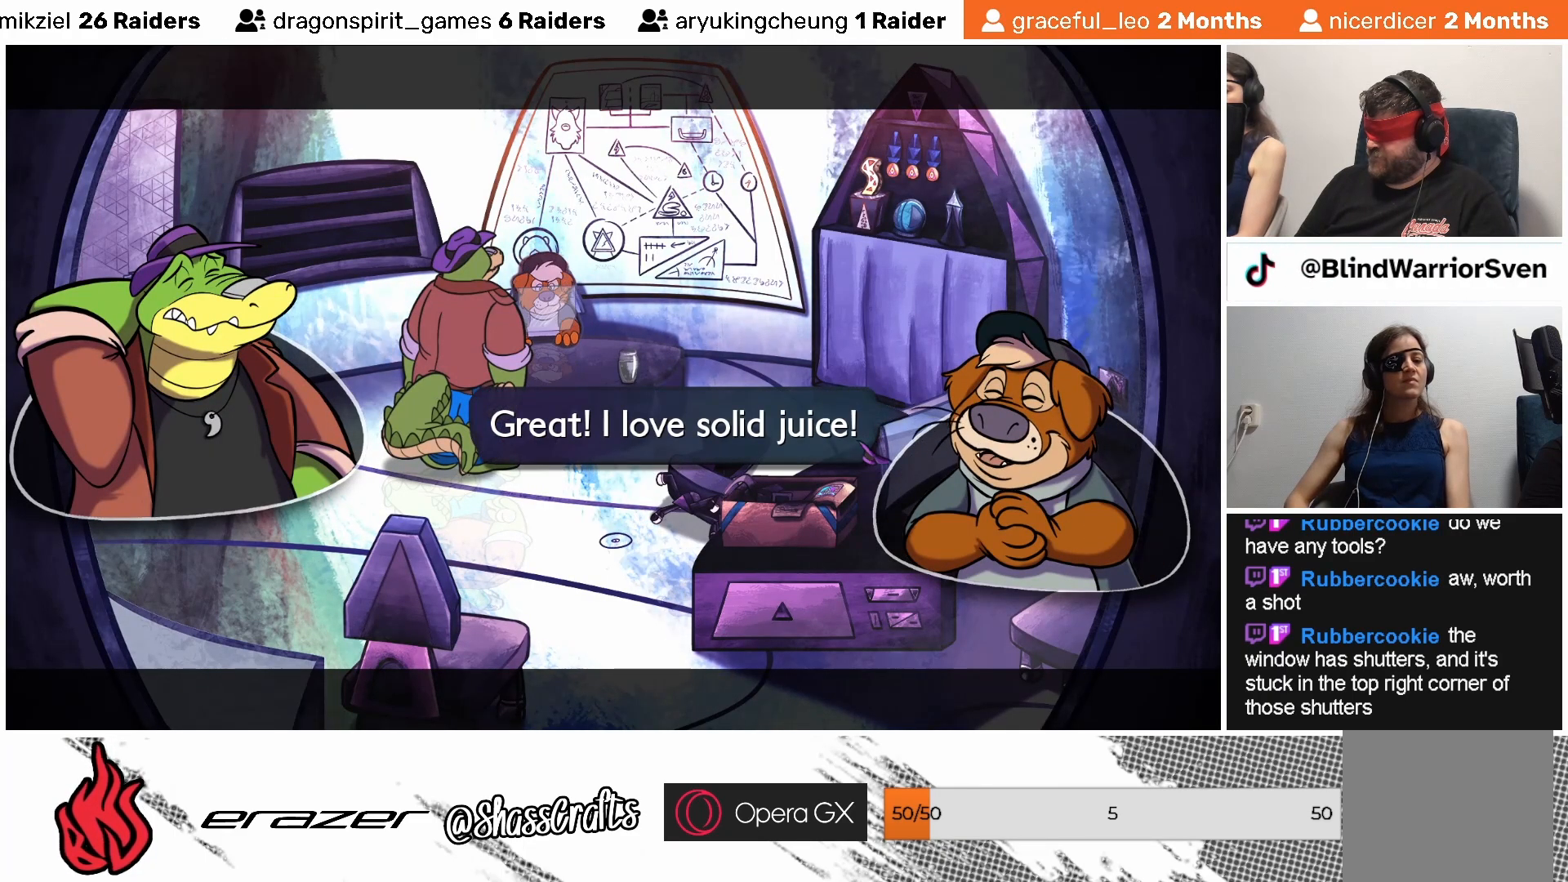
{"buttons": [], "left_stick": "center", "events": []}